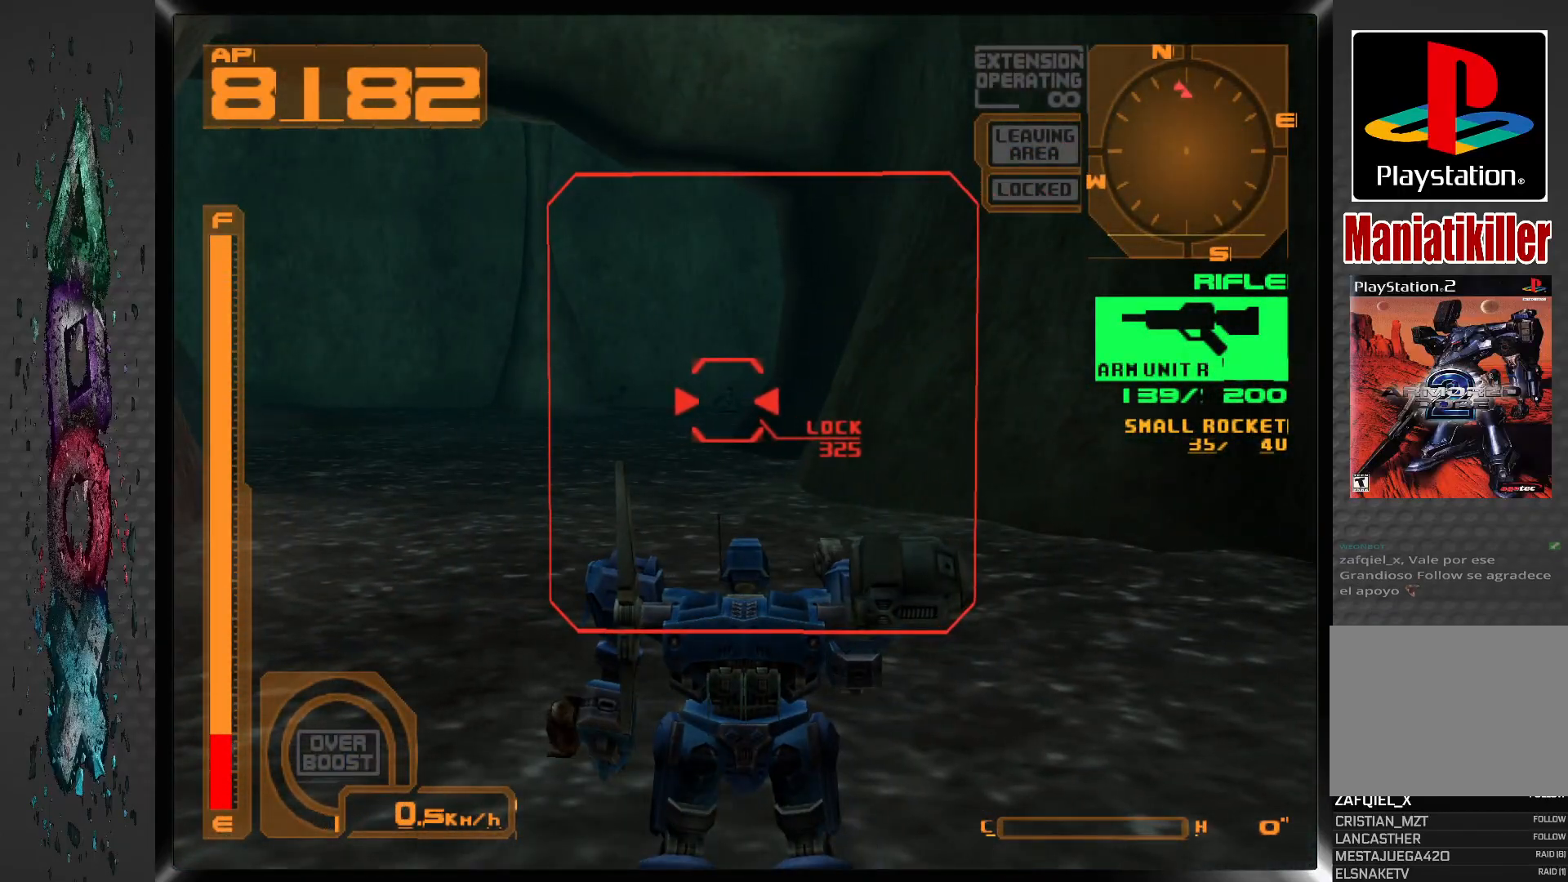
Gameplay with a controller (PlayStation layout); each line is a JSON object with the inputs held at the frame after it. "events" lists button and stick changes between this image and that frame as [ms after this image, input, new state], when the widget could be followed in between.
{"buttons": [], "left_stick": "center", "right_stick": "center", "events": []}
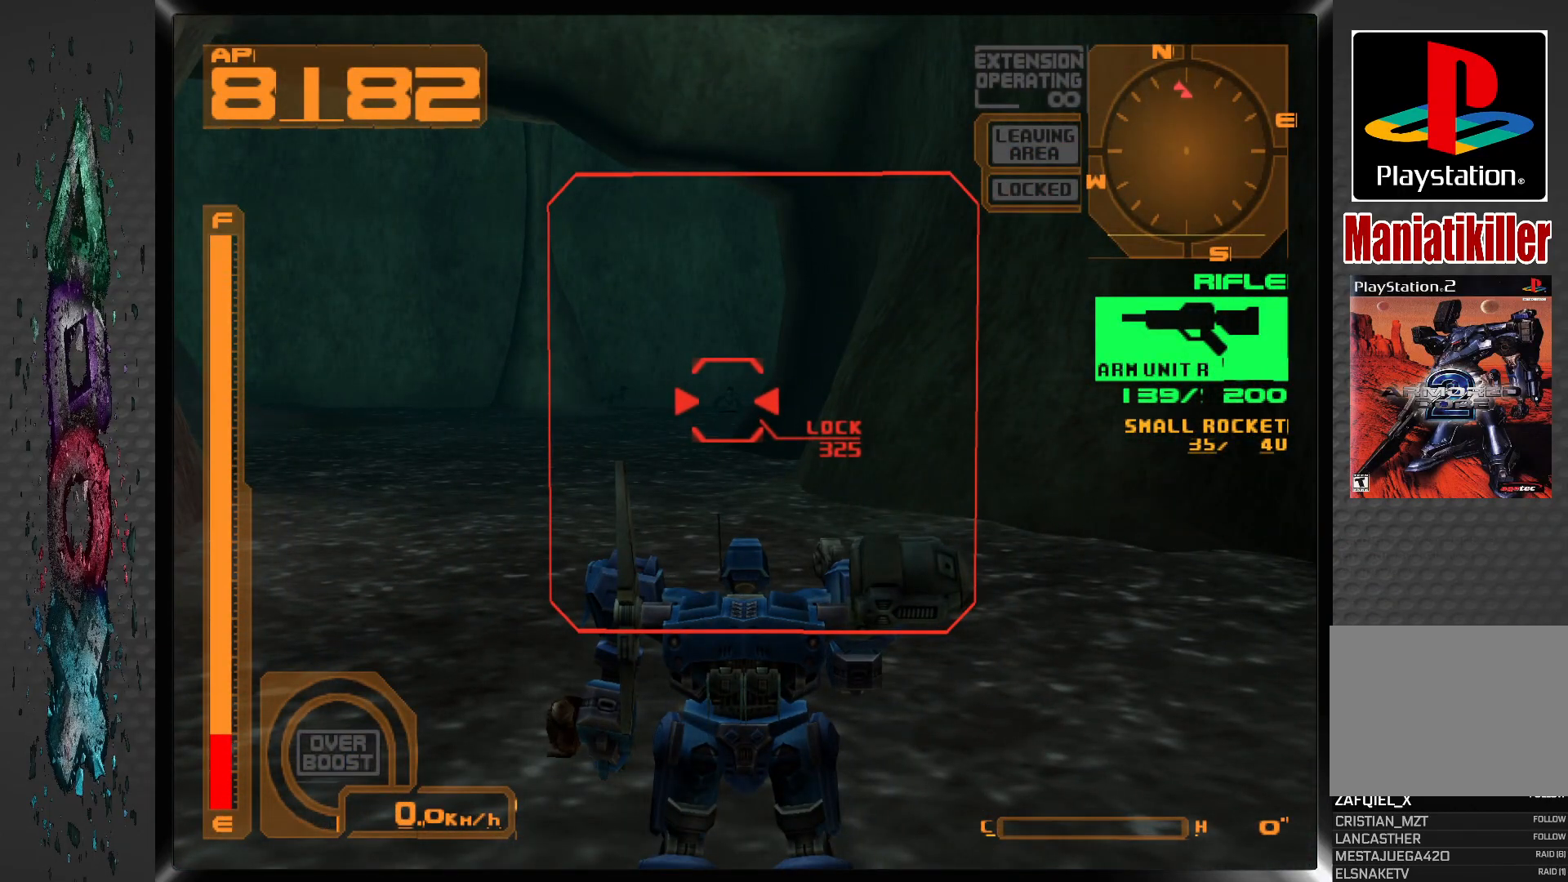
{"buttons": [], "left_stick": "center", "right_stick": "center", "events": []}
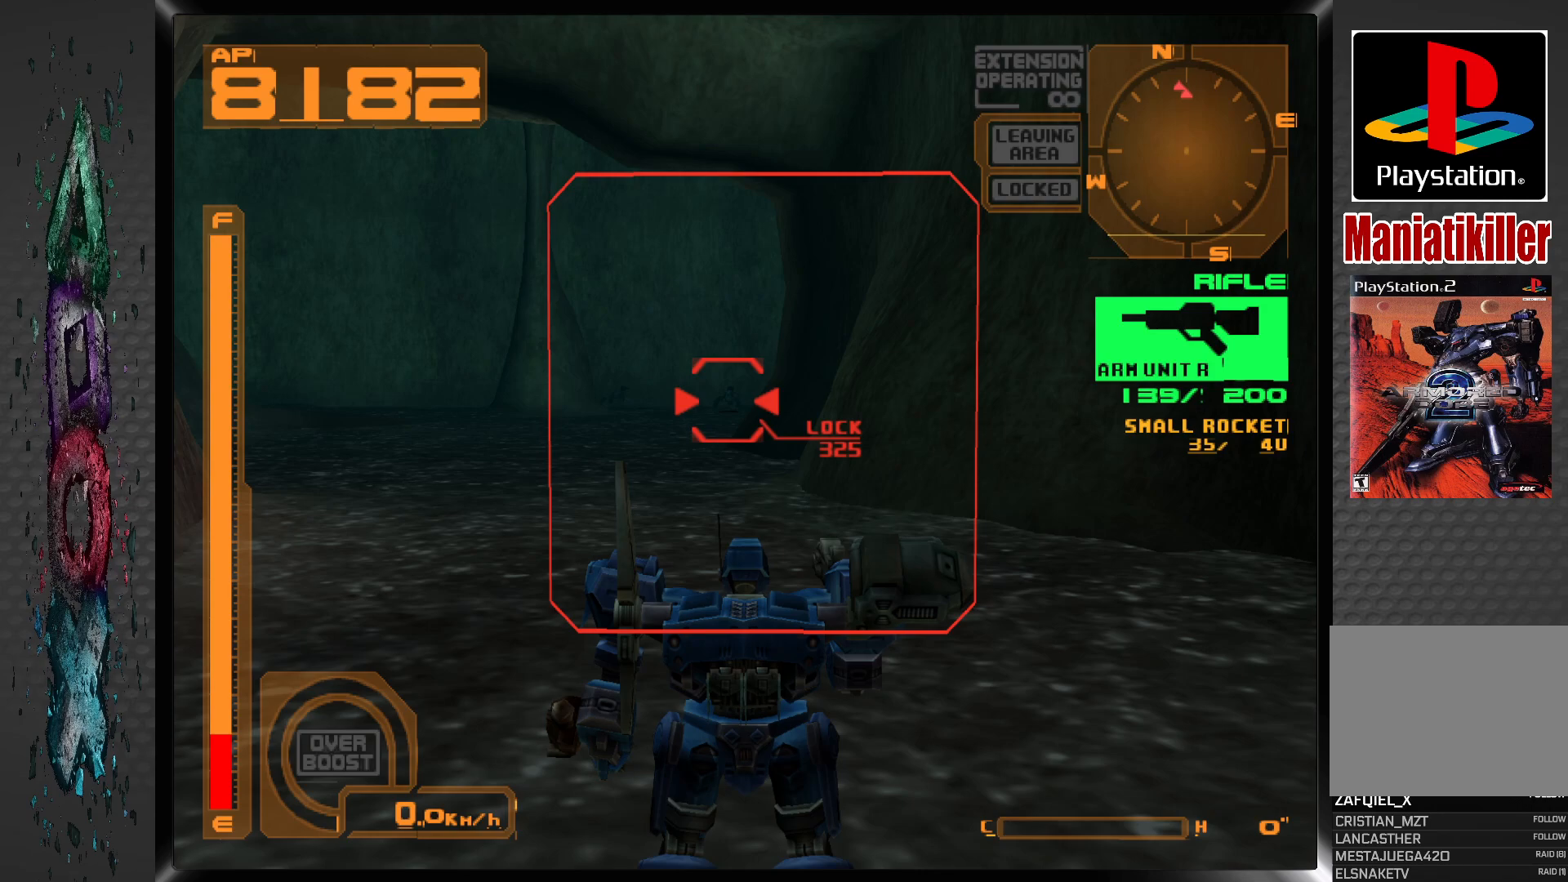
{"buttons": [], "left_stick": "center", "right_stick": "center", "events": []}
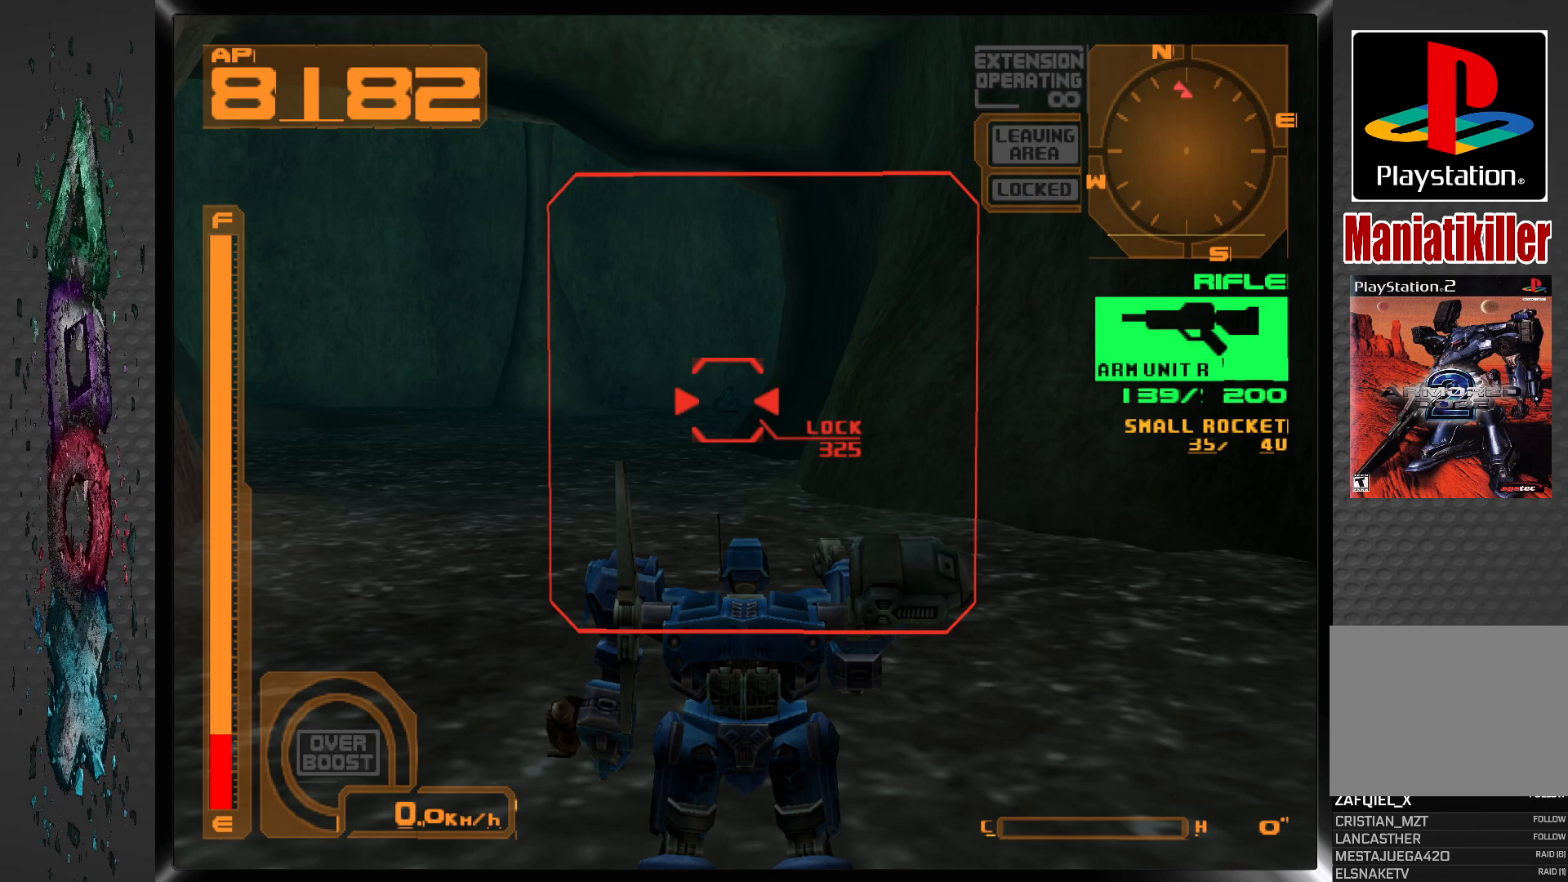
{"buttons": [], "left_stick": "center", "right_stick": "center", "events": []}
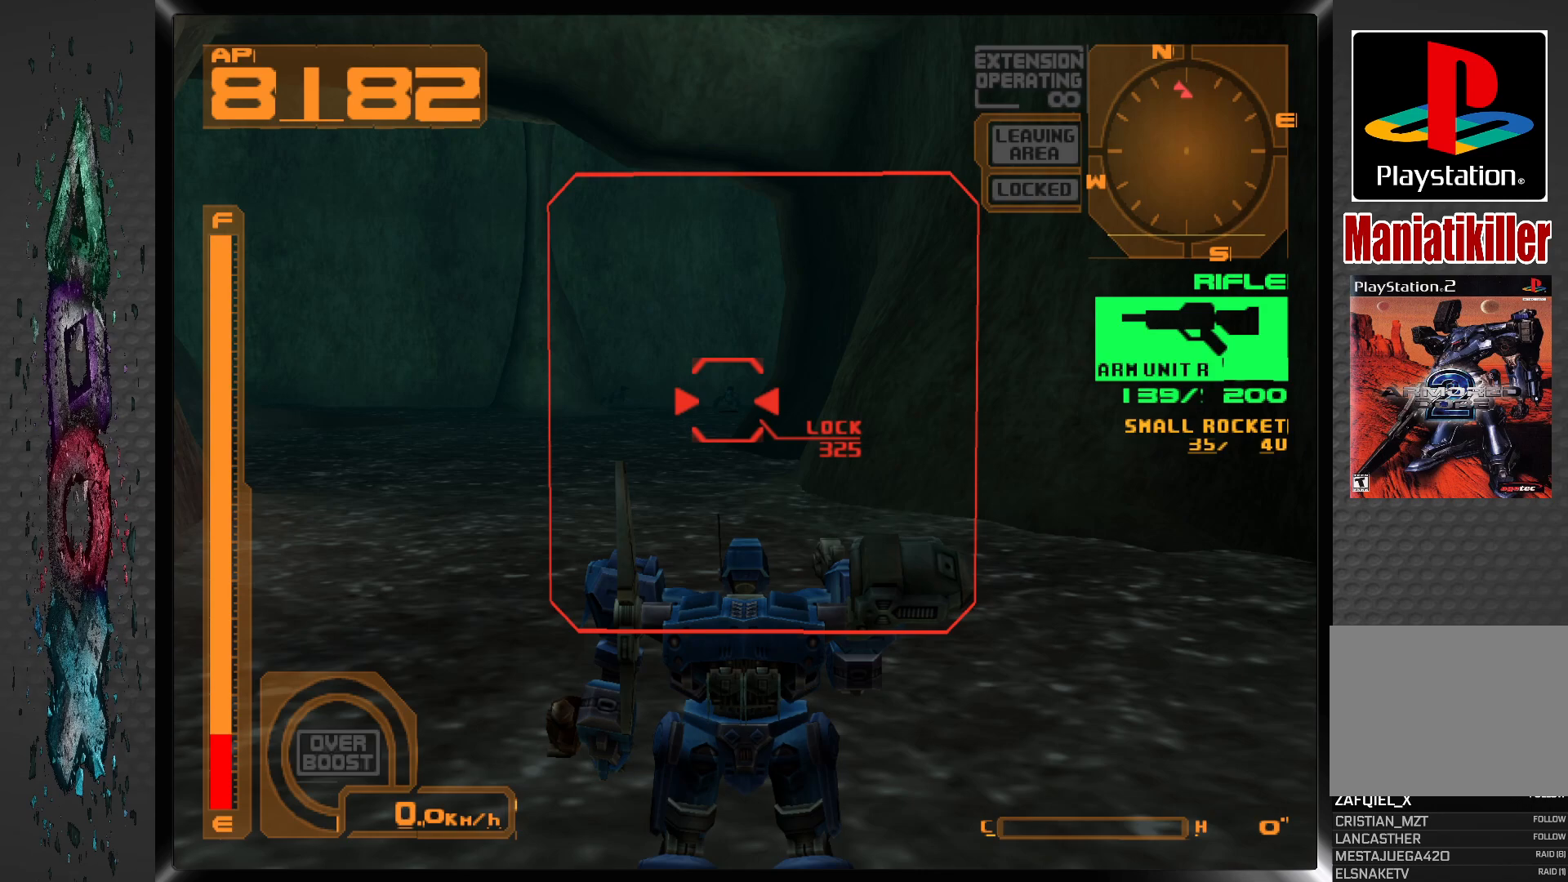
{"buttons": [], "left_stick": "center", "right_stick": "center", "events": []}
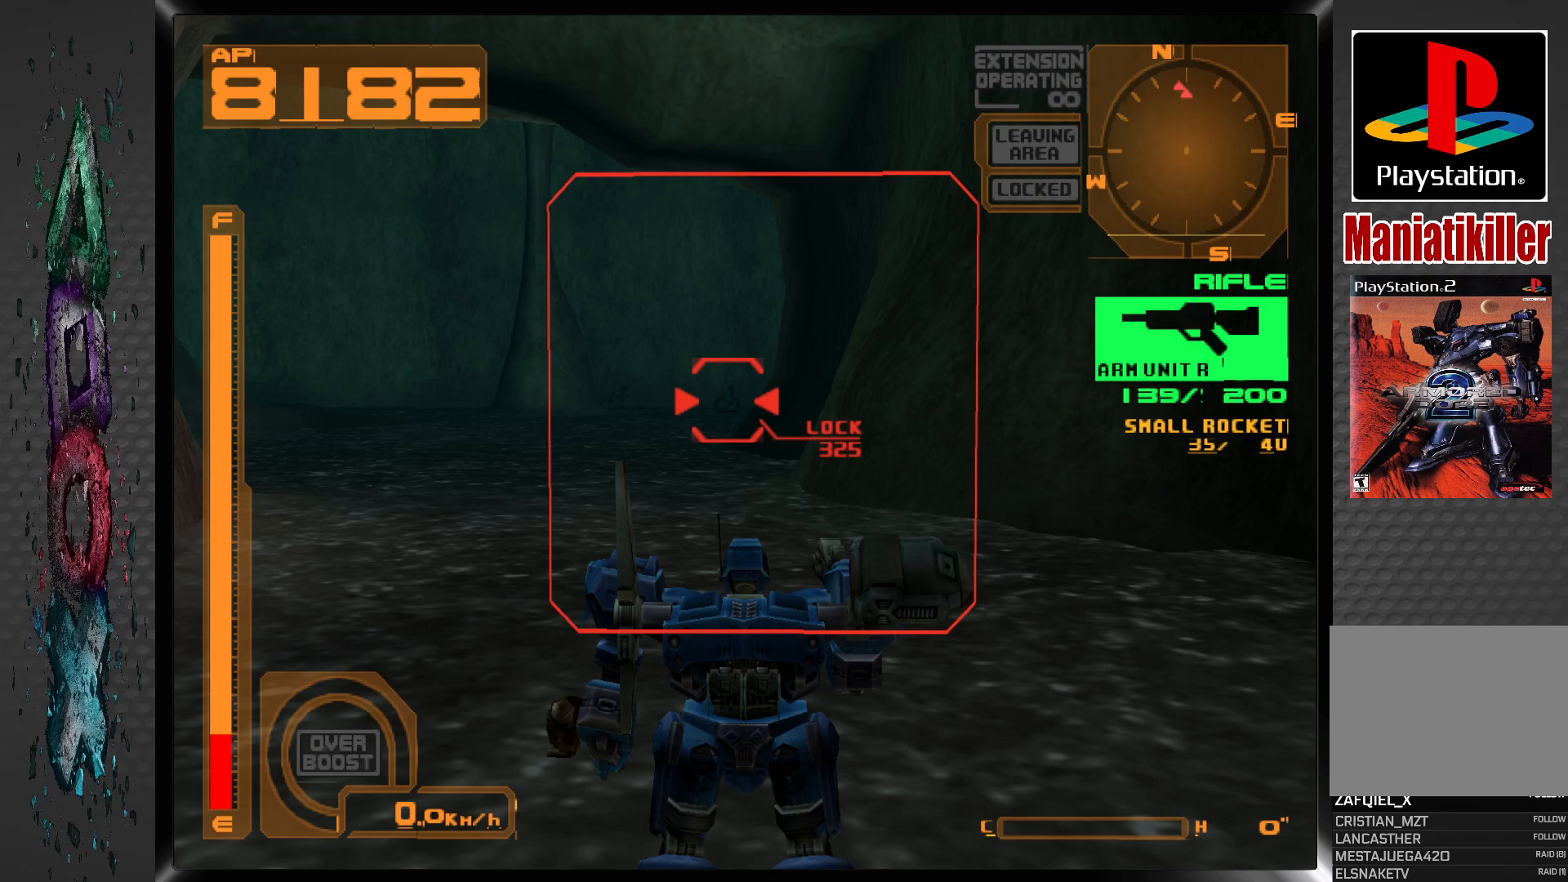
{"buttons": [], "left_stick": "center", "right_stick": "center", "events": [[350, "DPAD_RIGHT", "down"], [450, "DPAD_RIGHT", "up"]]}
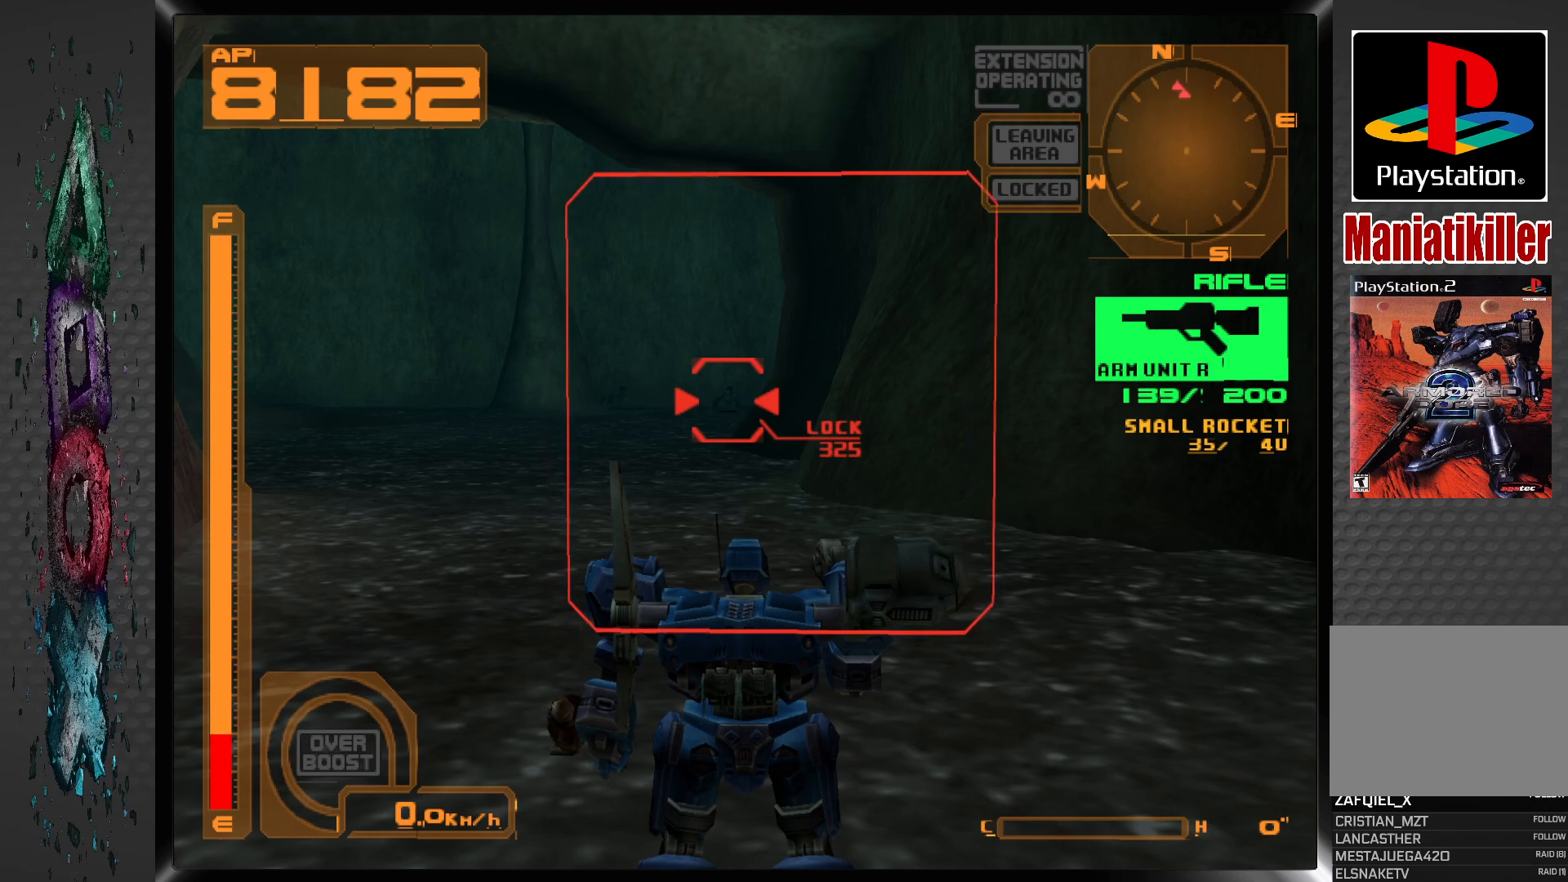
{"buttons": [], "left_stick": "center", "right_stick": "center", "events": [[183, "DPAD_LEFT", "down"], [300, "DPAD_LEFT", "up"]]}
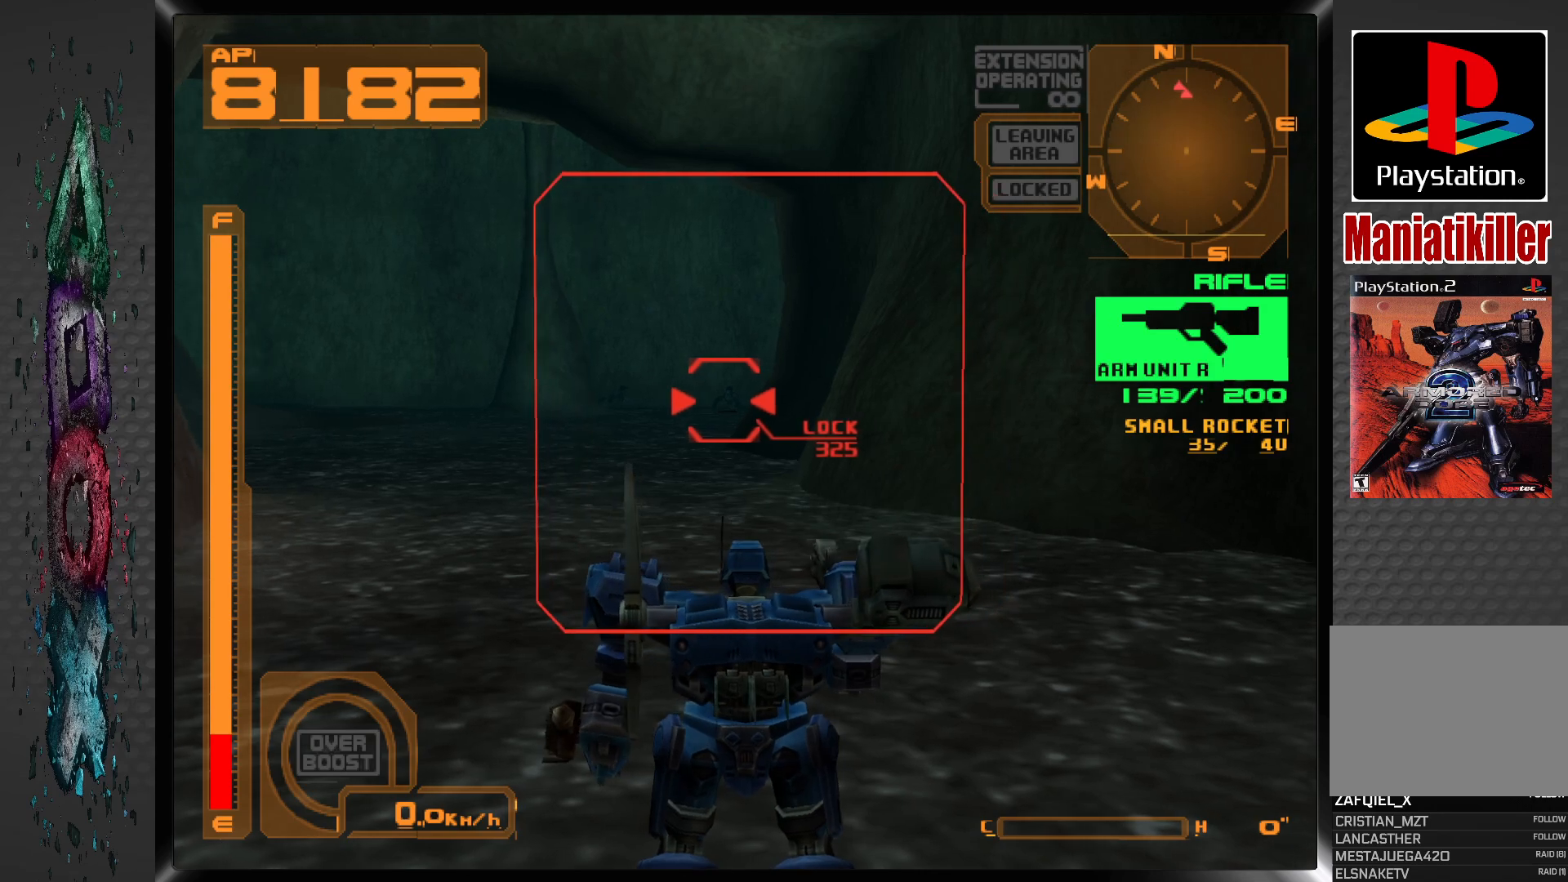
{"buttons": ["DPAD_UP"], "left_stick": "center", "right_stick": "center", "events": [[133, "DPAD_UP", "down"]]}
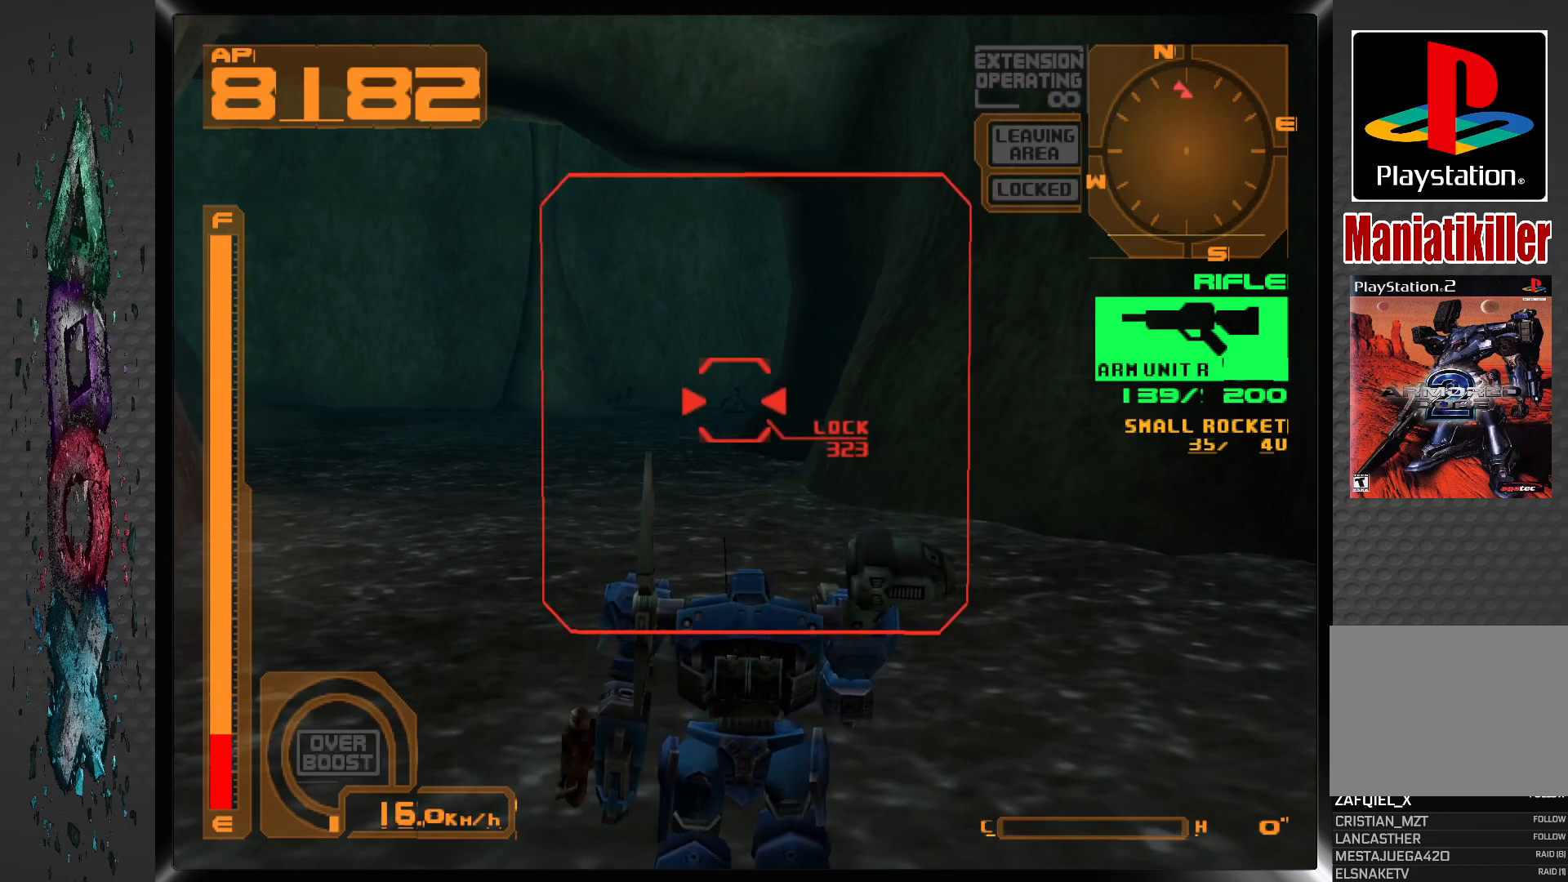
{"buttons": ["L1"], "left_stick": "center", "right_stick": "center", "events": [[233, "DPAD_UP", "up"], [367, "L1", "down"]]}
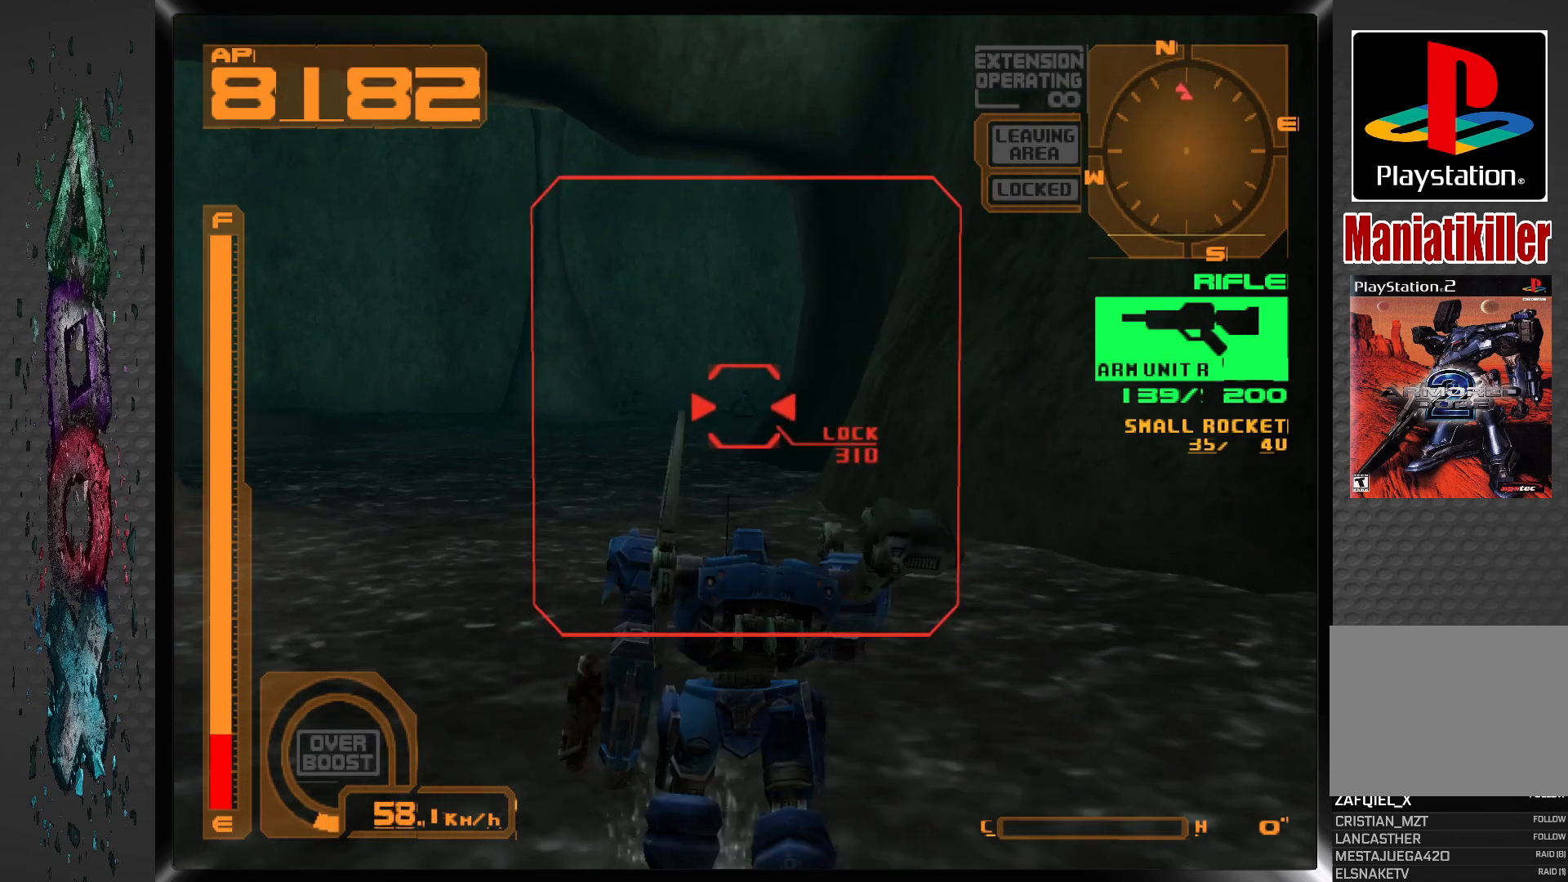
{"buttons": ["DPAD_UP"], "left_stick": "center", "right_stick": "center", "events": [[217, "L1", "up"], [367, "DPAD_UP", "down"]]}
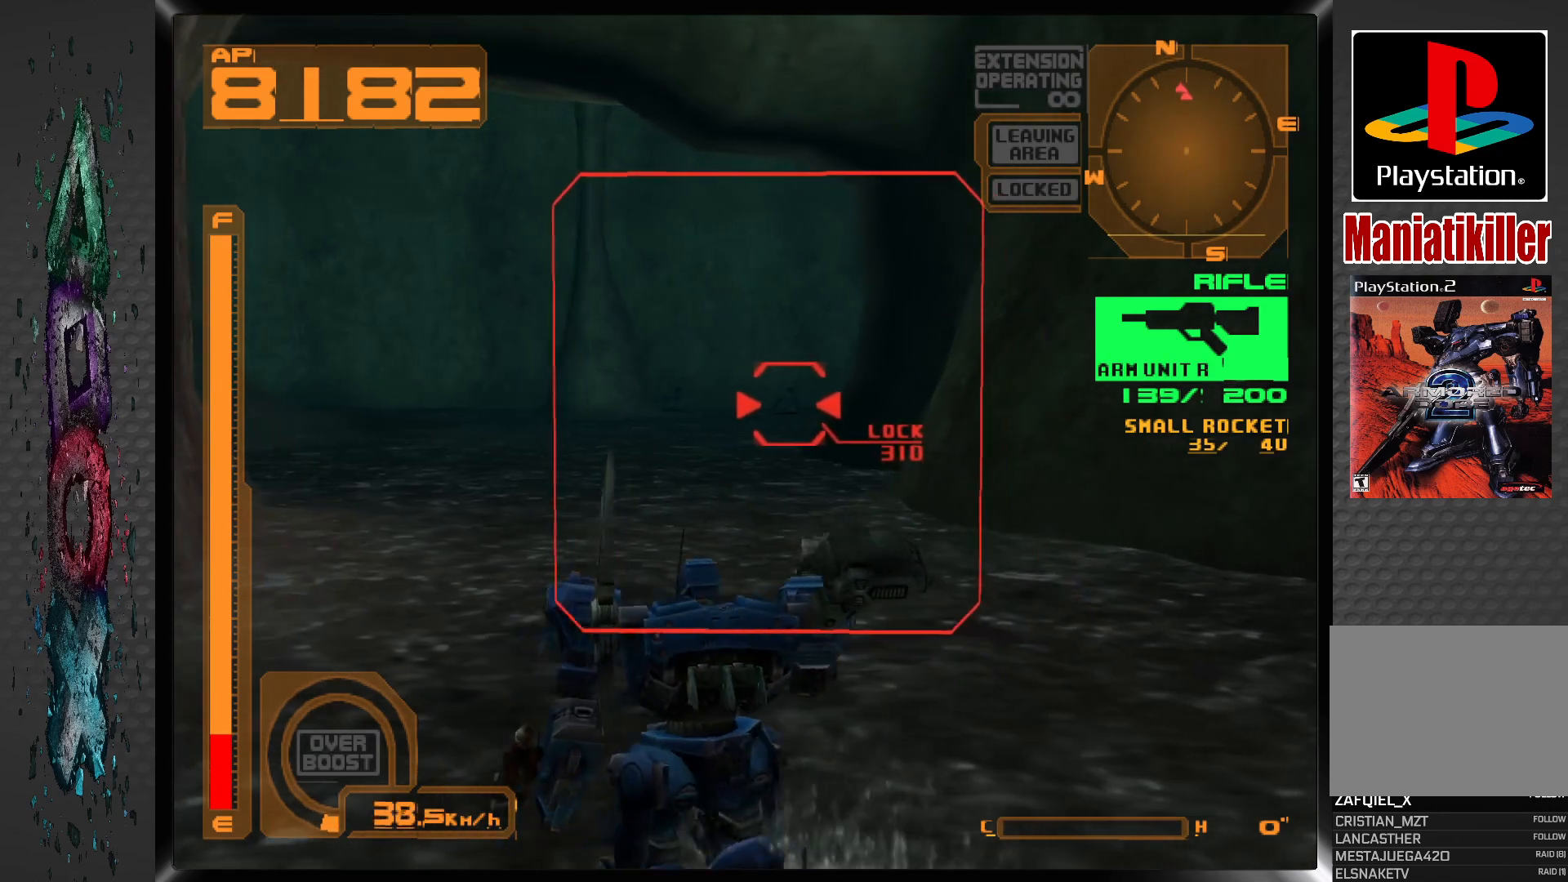
{"buttons": ["SQUARE"], "left_stick": "center", "right_stick": "center", "events": [[150, "DPAD_UP", "up"], [183, "SQUARE", "down"]]}
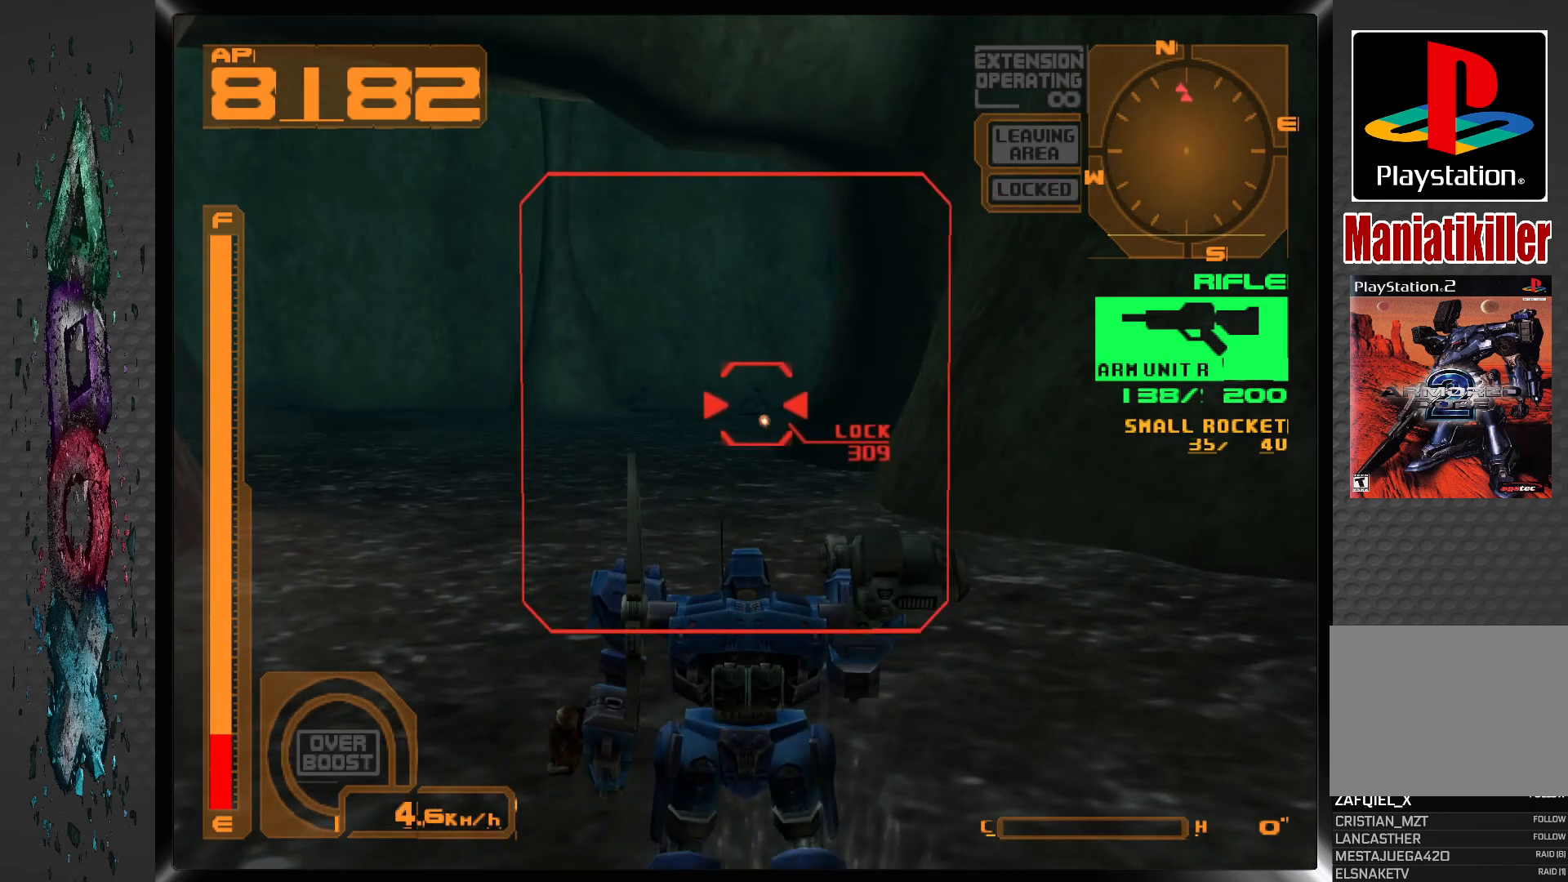
{"buttons": ["SQUARE"], "left_stick": "center", "right_stick": "center", "events": []}
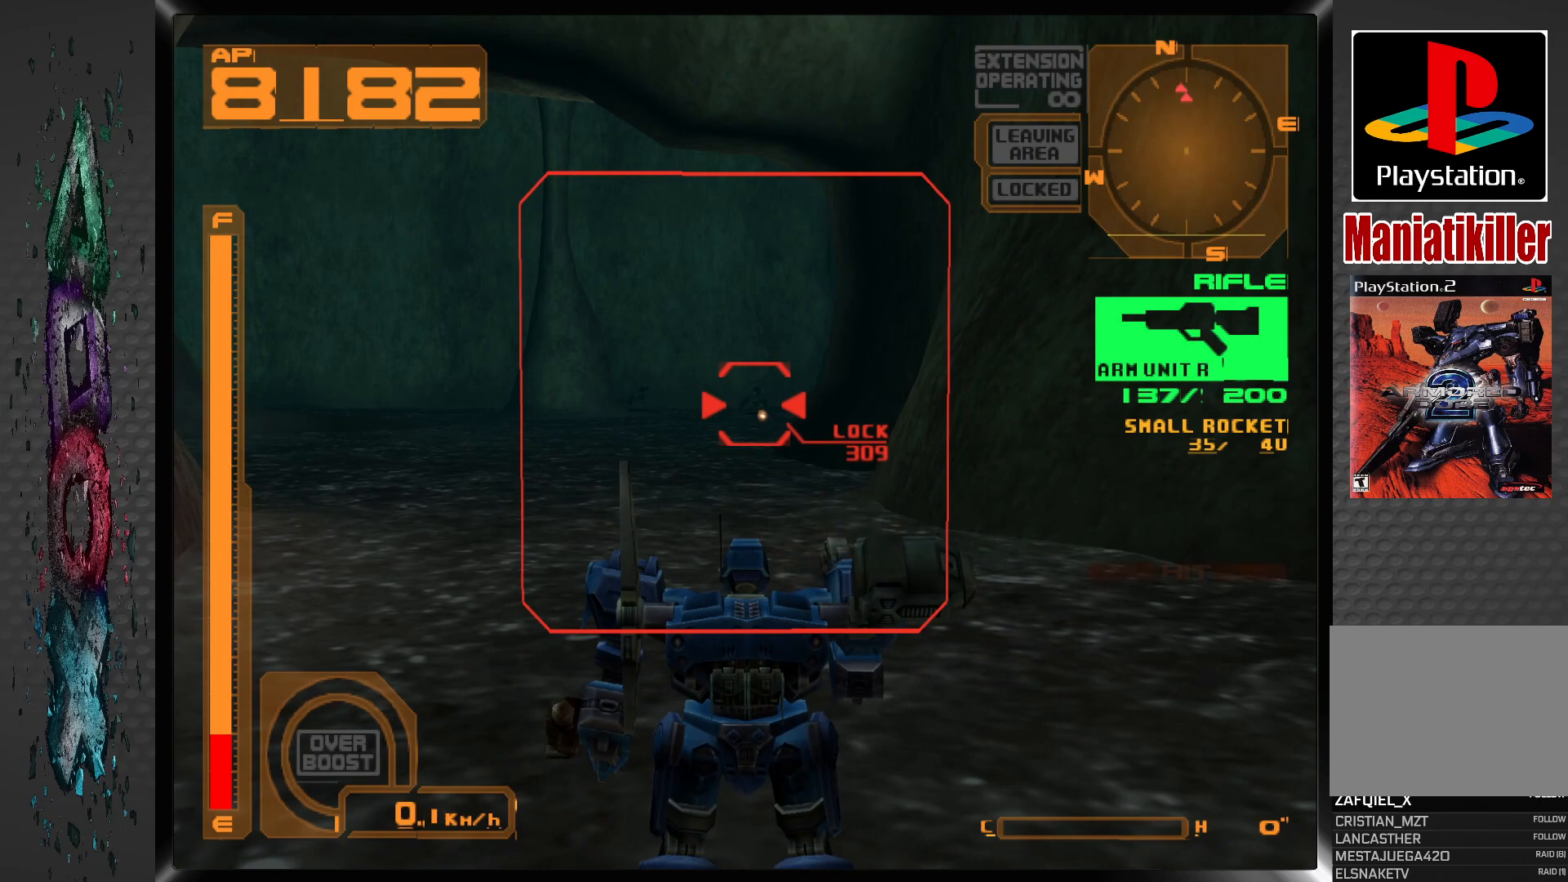
{"buttons": ["SQUARE"], "left_stick": "center", "right_stick": "center", "events": []}
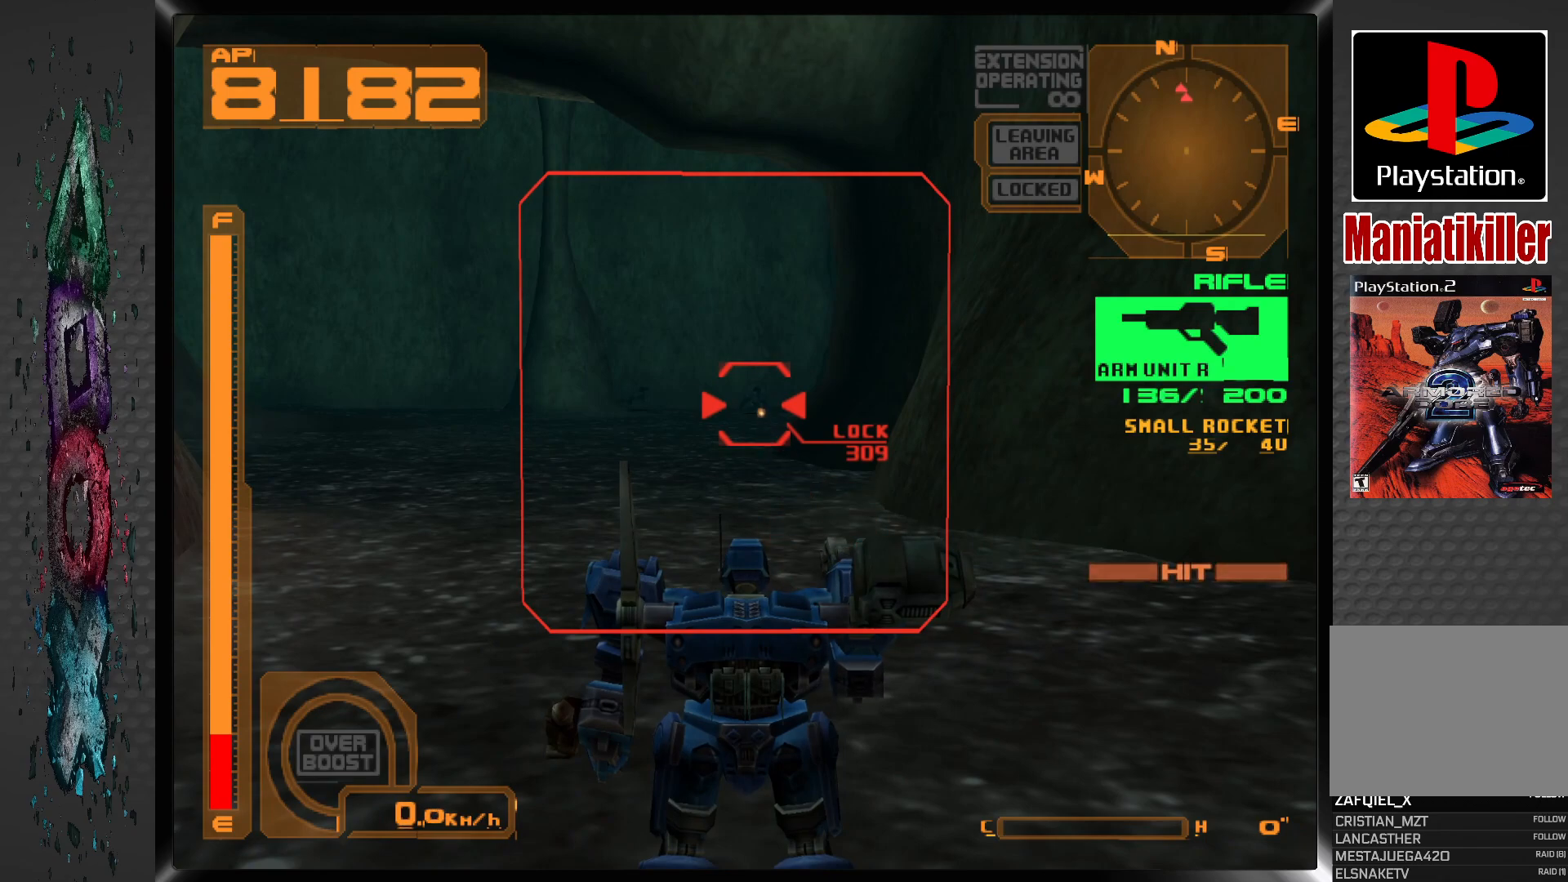
{"buttons": ["SQUARE"], "left_stick": "center", "right_stick": "center", "events": []}
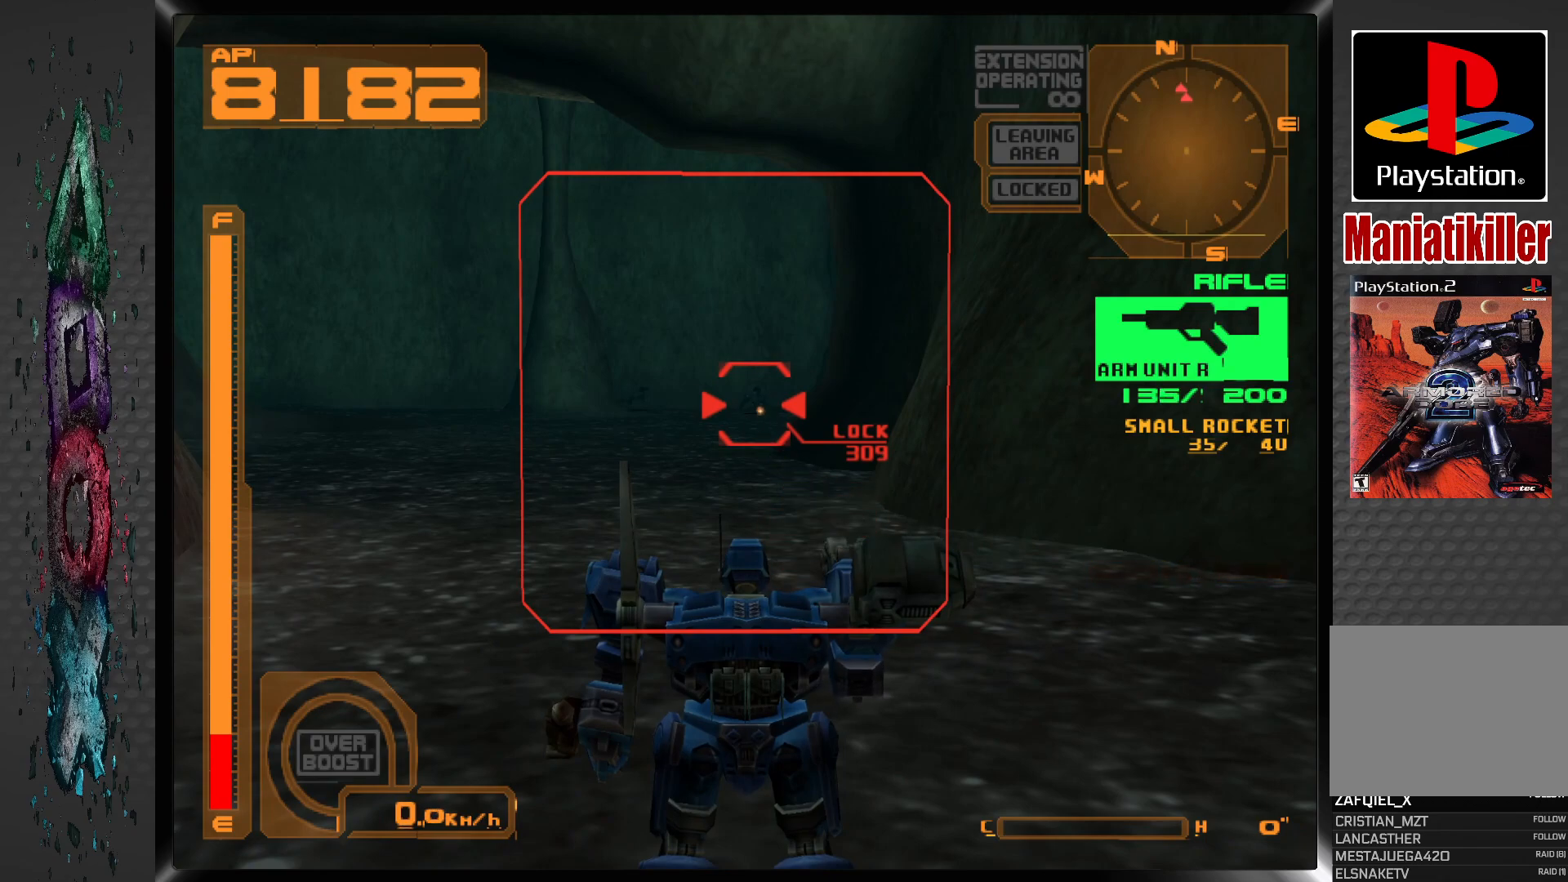
{"buttons": ["SQUARE"], "left_stick": "center", "right_stick": "center", "events": []}
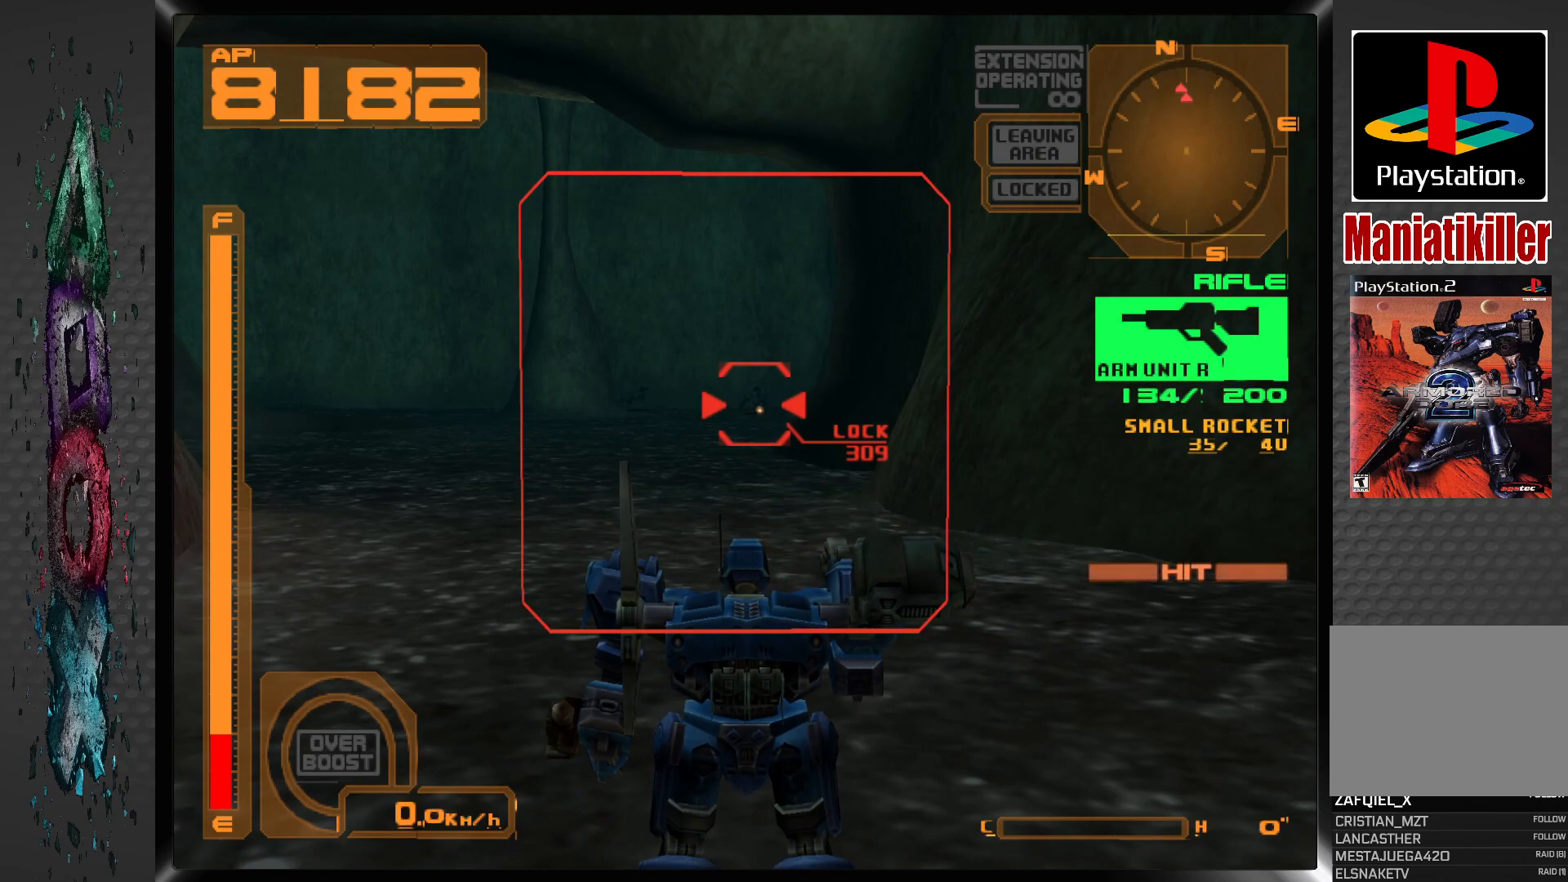
{"buttons": [], "left_stick": "center", "right_stick": "center", "events": [[317, "SQUARE", "up"]]}
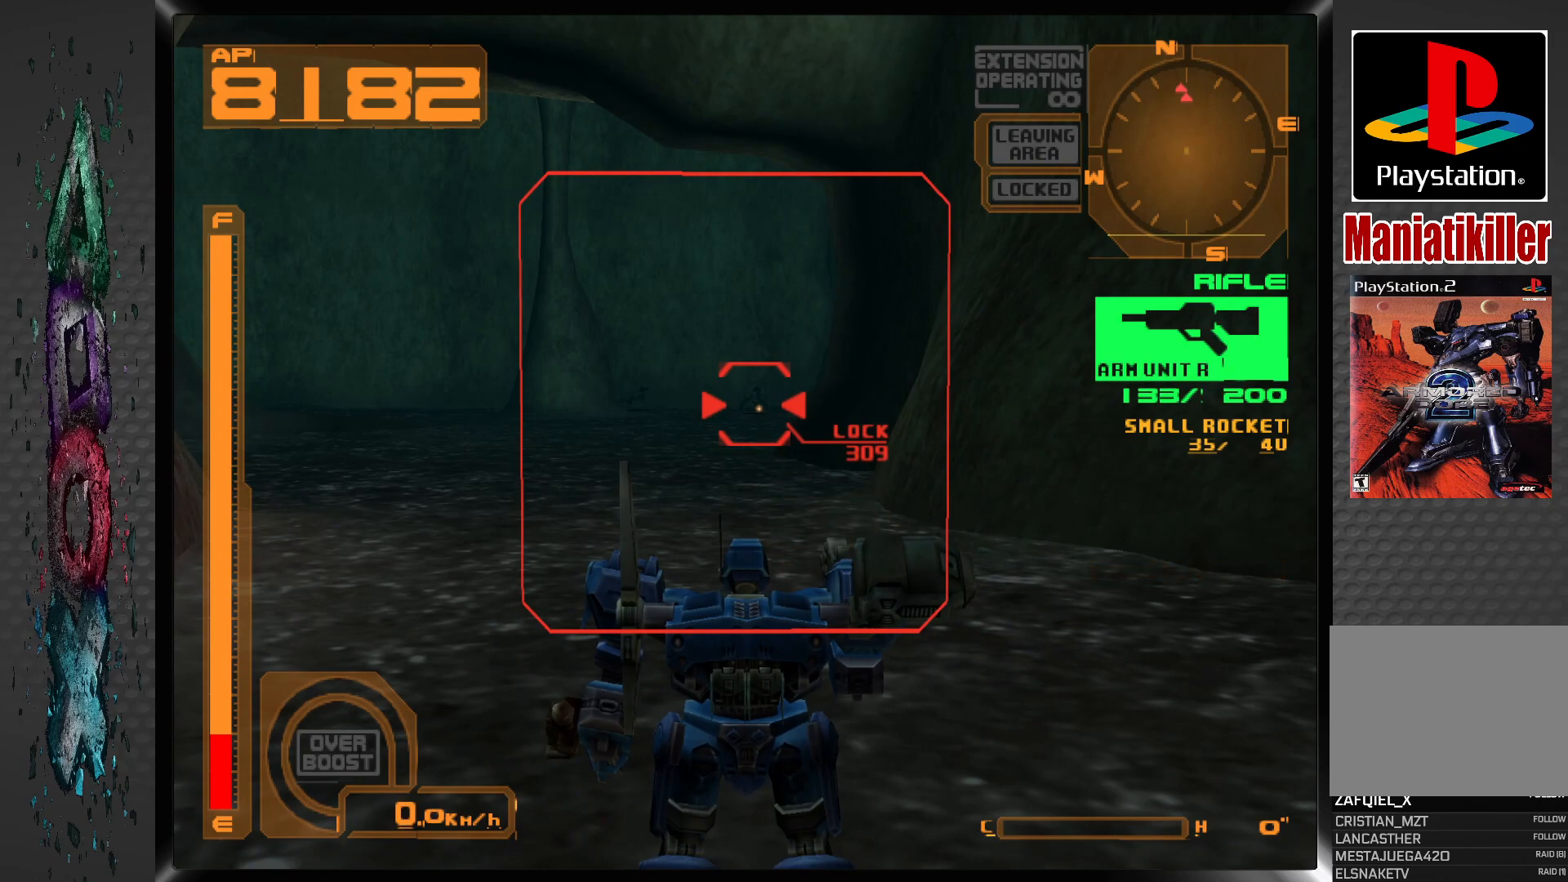
{"buttons": [], "left_stick": "center", "right_stick": "center", "events": []}
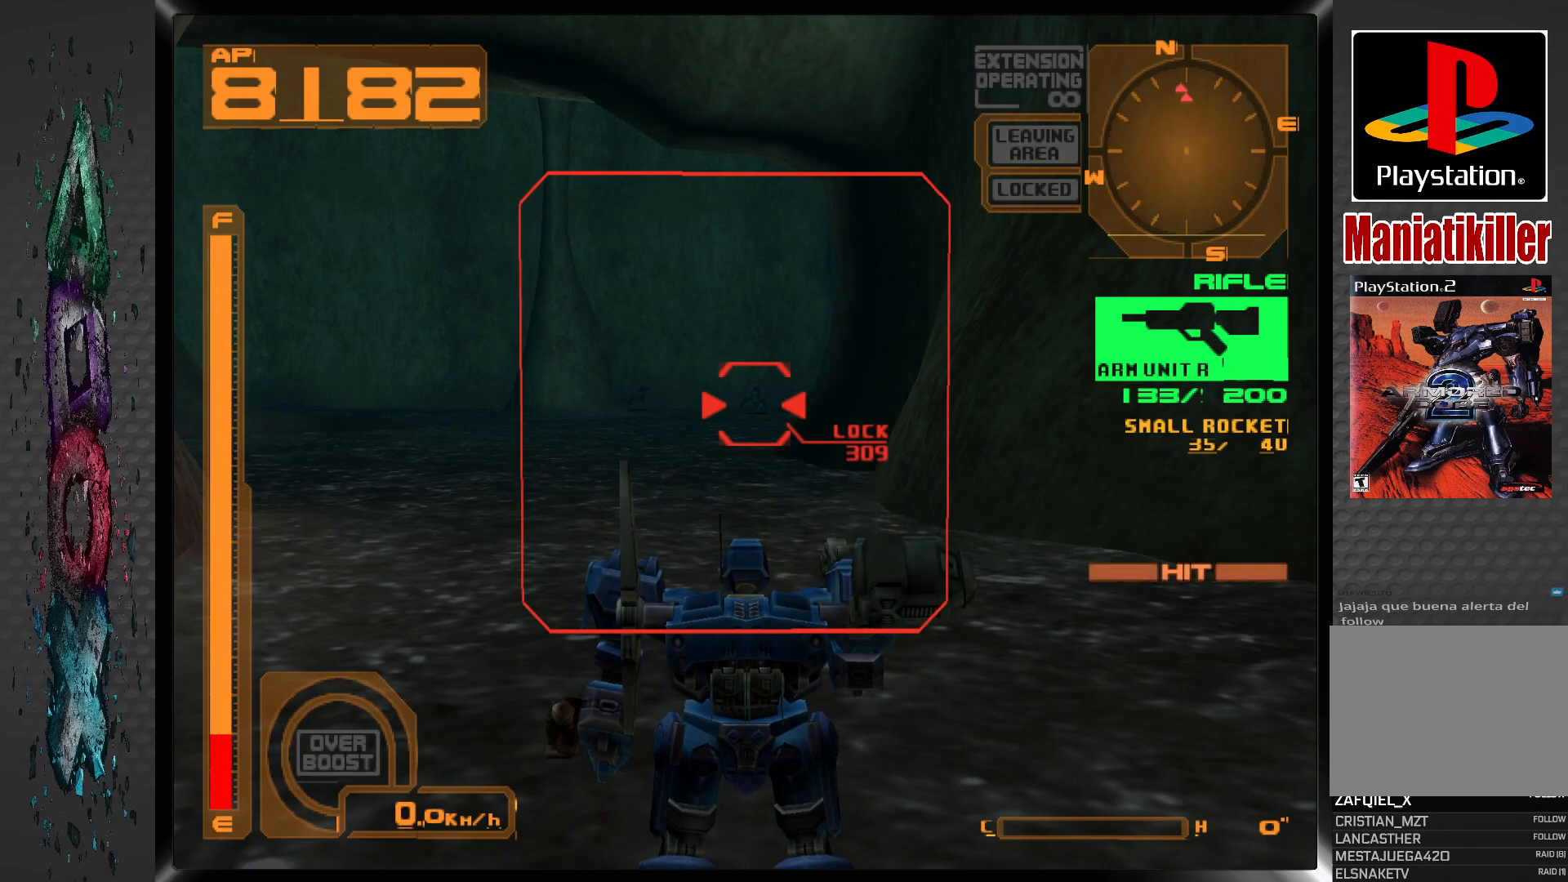
{"buttons": [], "left_stick": "center", "right_stick": "center", "events": [[100, "SQUARE", "down"], [250, "SQUARE", "up"]]}
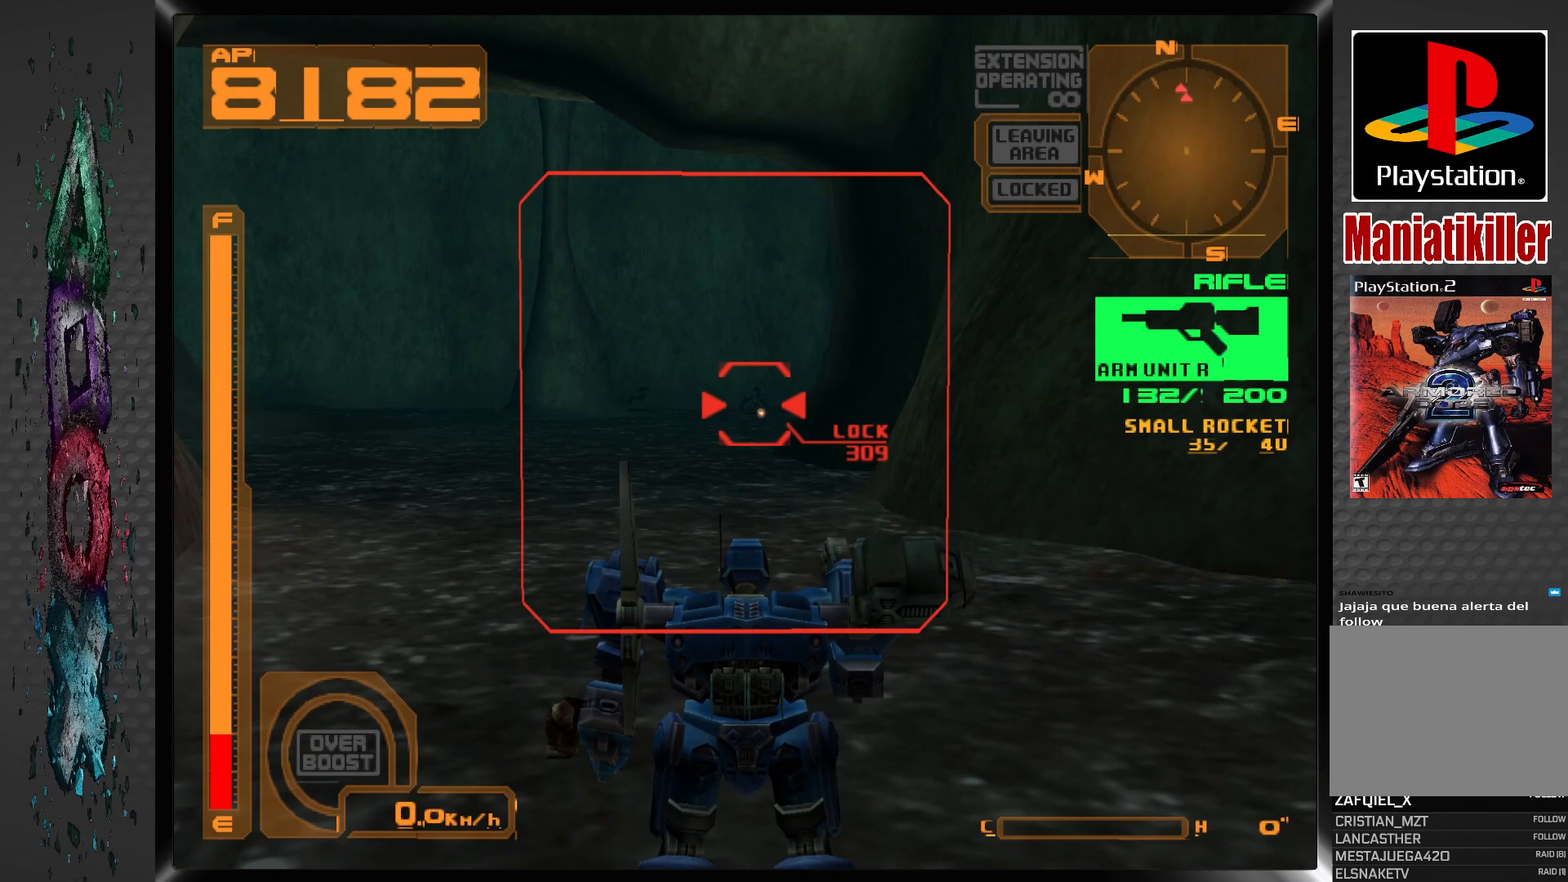
{"buttons": [], "left_stick": "center", "right_stick": "center", "events": []}
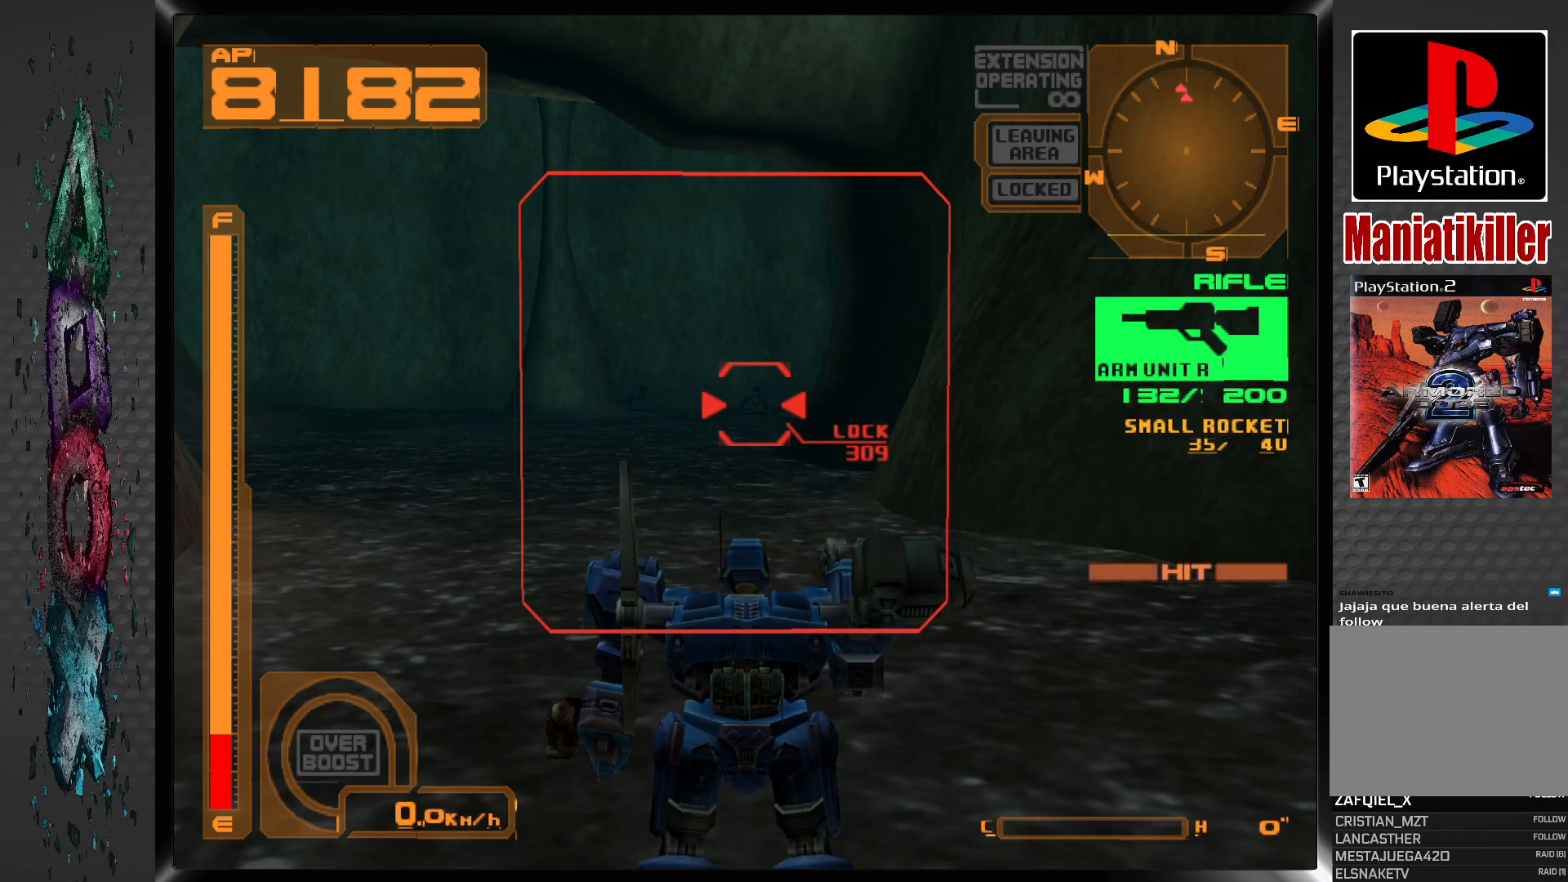
{"buttons": [], "left_stick": "center", "right_stick": "center", "events": [[133, "SQUARE", "down"], [317, "SQUARE", "up"]]}
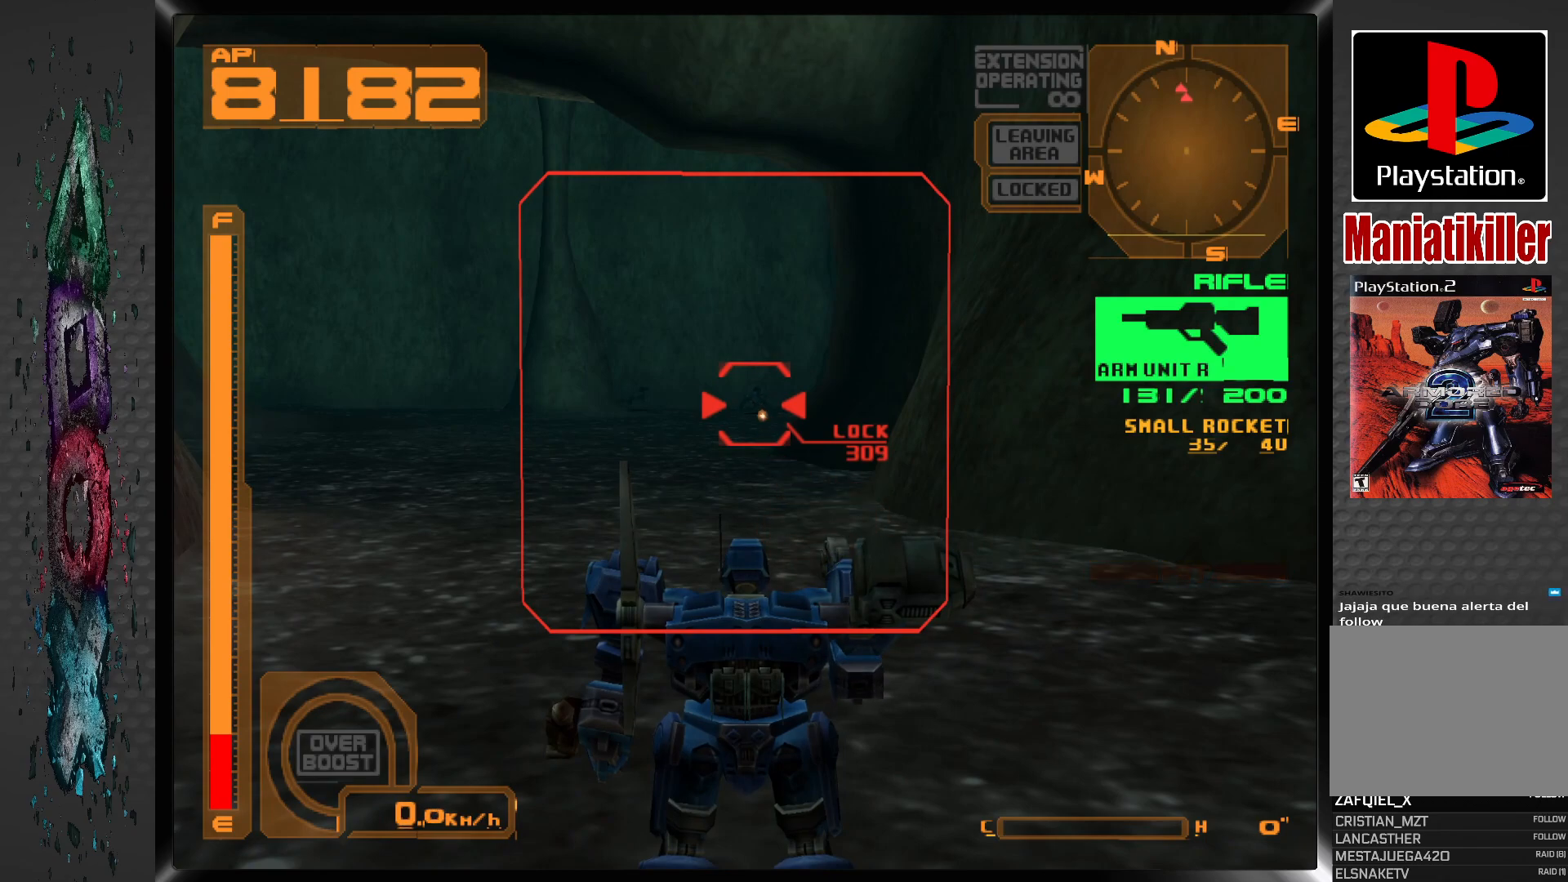
{"buttons": [], "left_stick": "center", "right_stick": "center", "events": []}
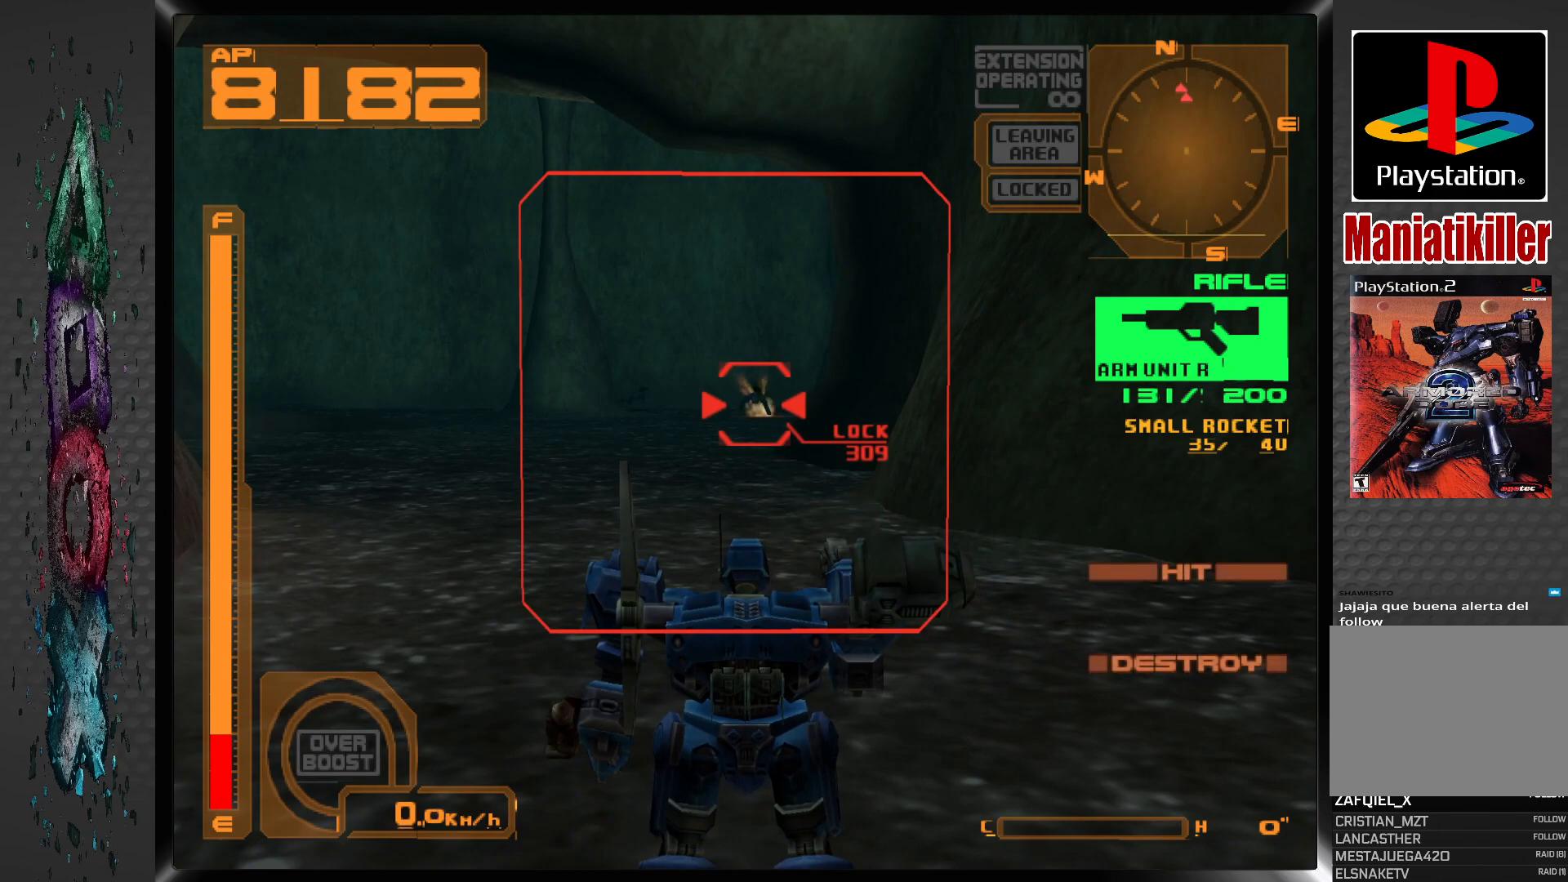
{"buttons": [], "left_stick": "center", "right_stick": "center", "events": []}
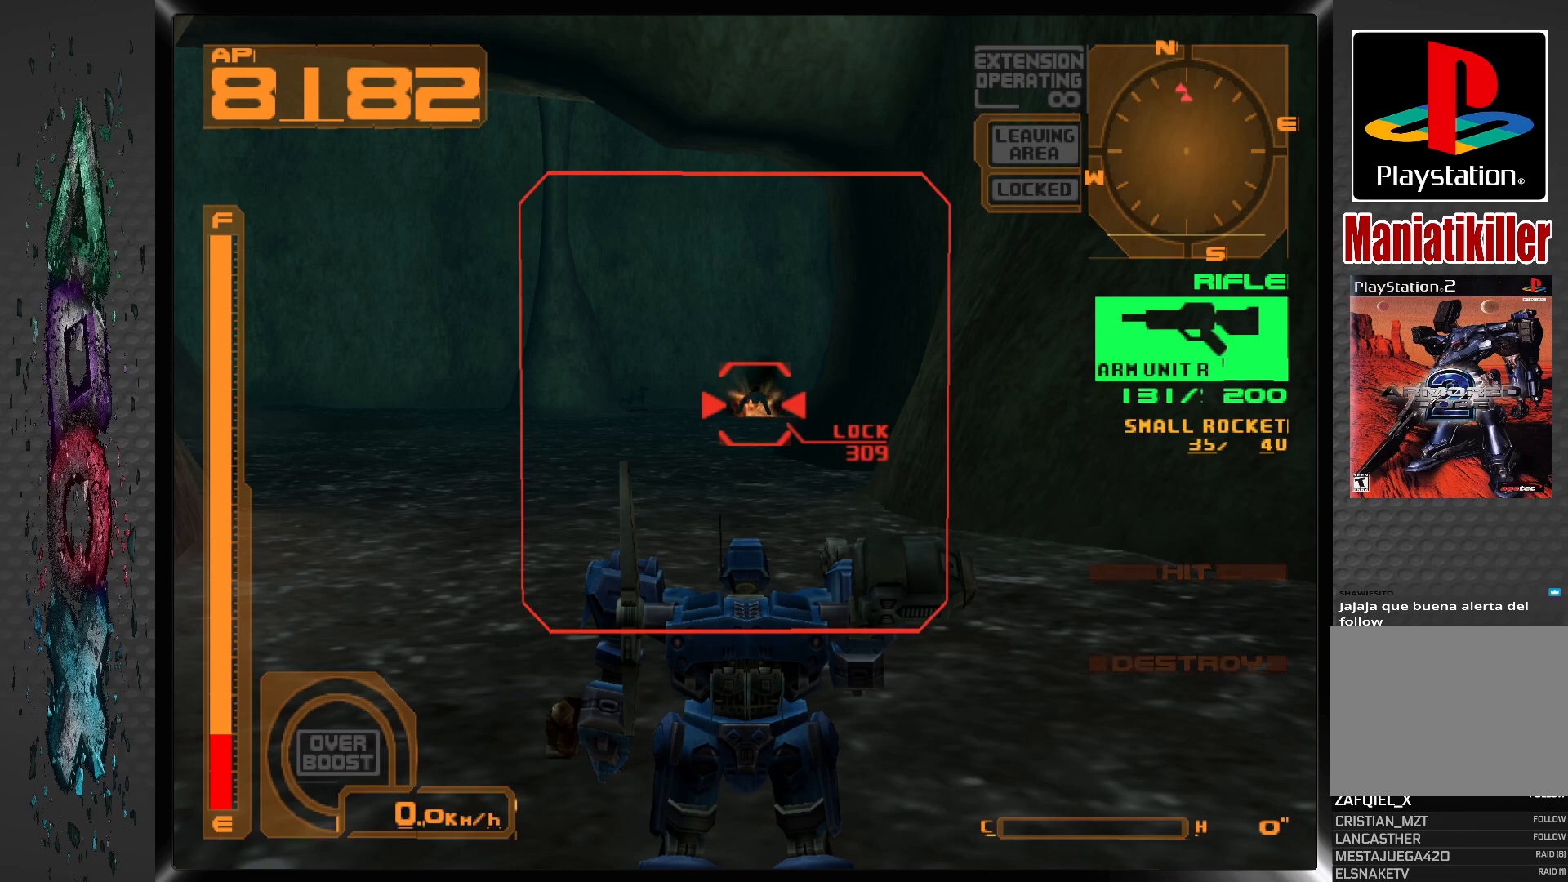
{"buttons": ["DPAD_UP"], "left_stick": "center", "right_stick": "center", "events": [[50, "DPAD_LEFT", "down"], [233, "DPAD_LEFT", "up"], [500, "DPAD_UP", "down"]]}
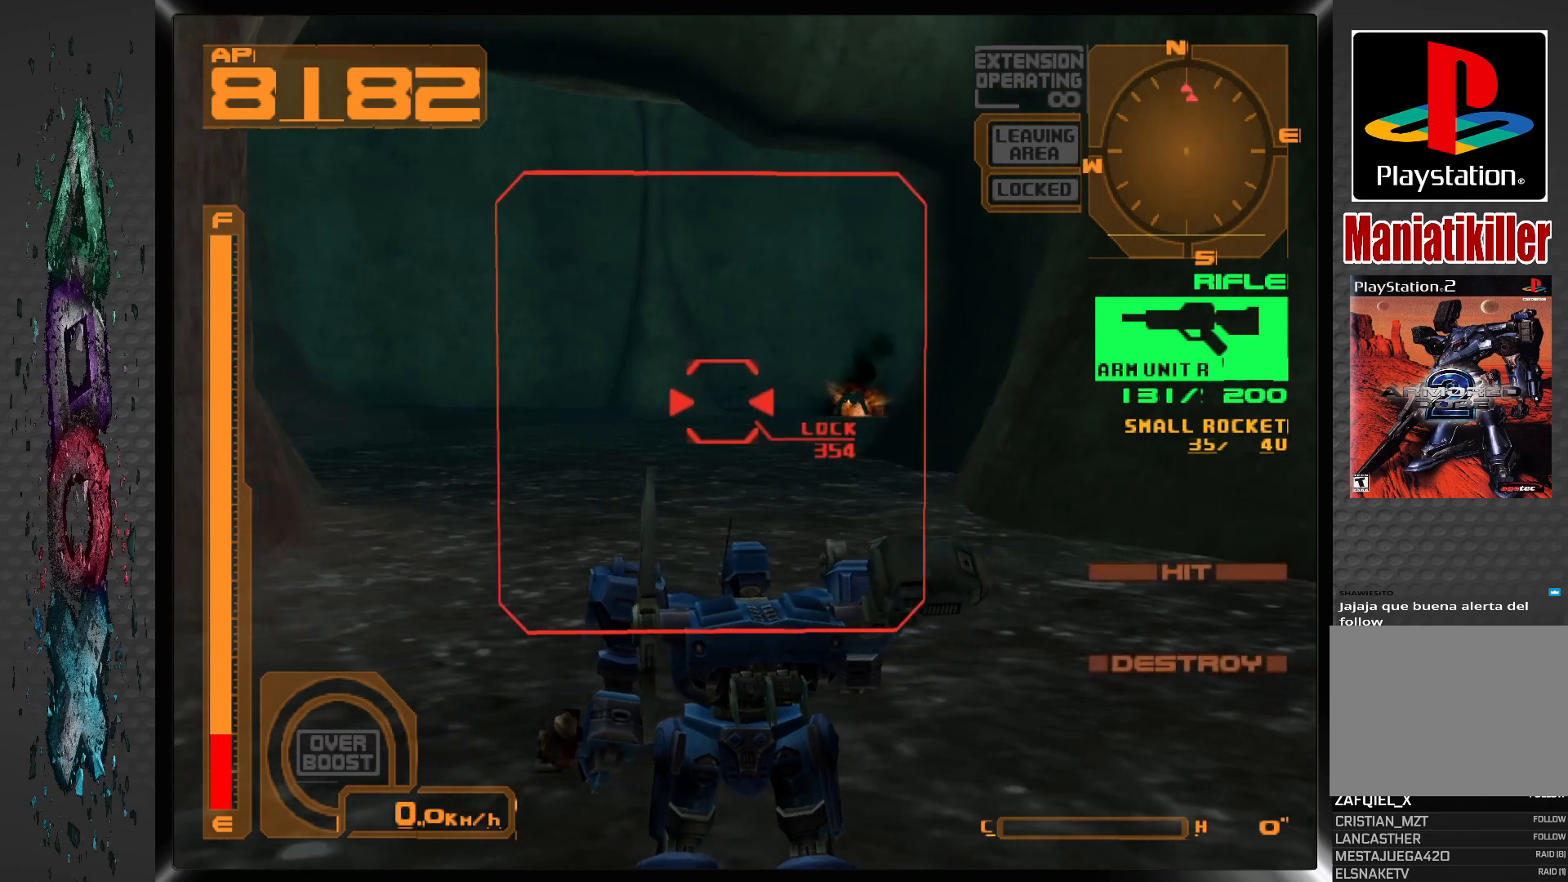
{"buttons": ["R1"], "left_stick": "center", "right_stick": "center", "events": [[317, "R1", "down"], [500, "DPAD_UP", "up"]]}
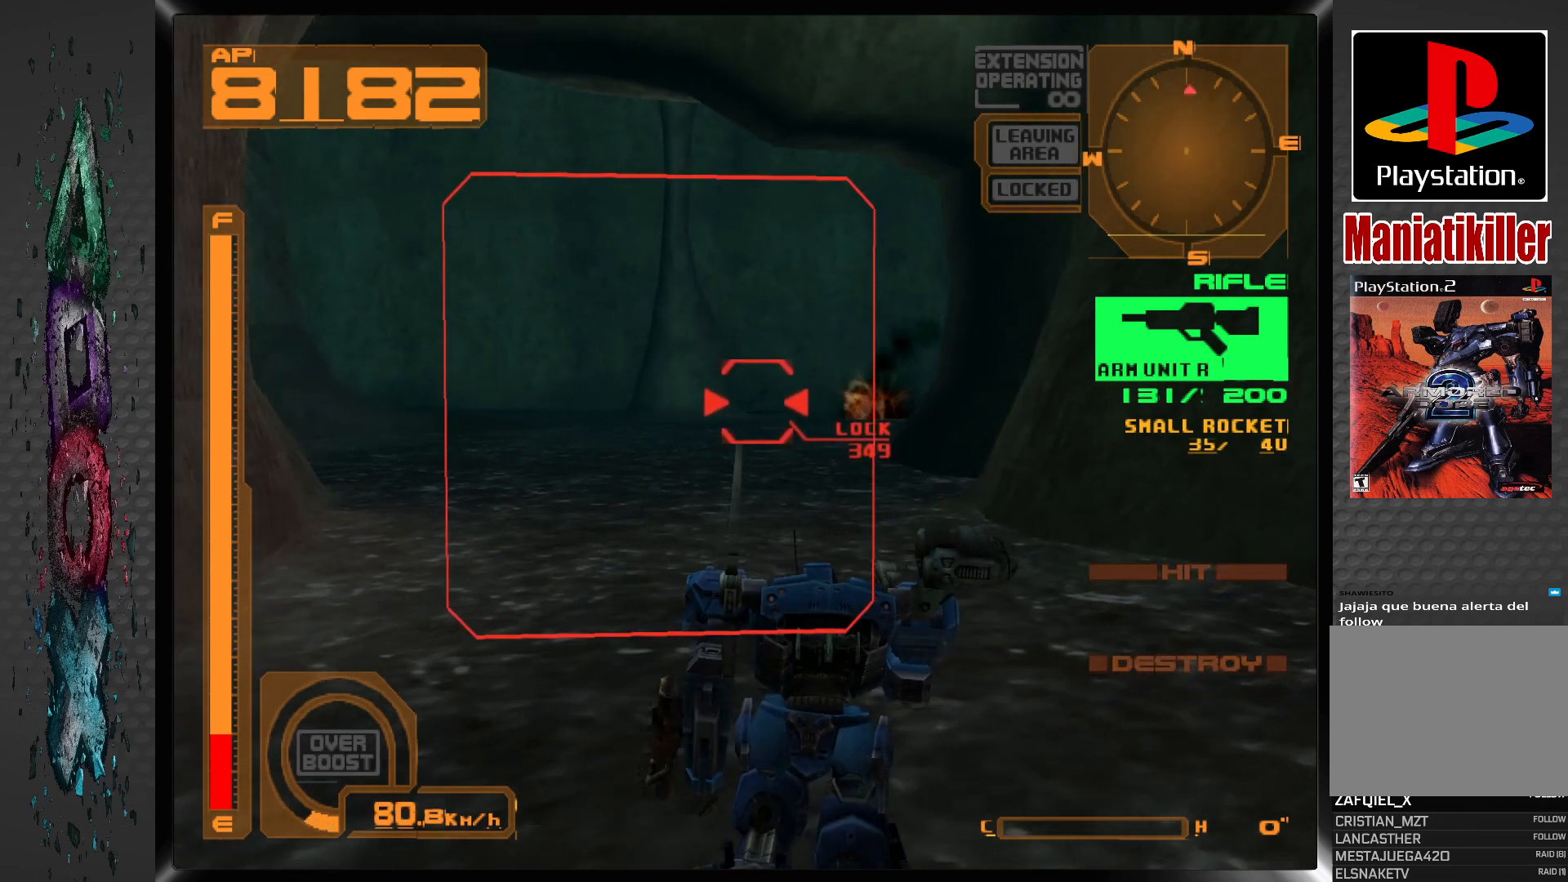
{"buttons": [], "left_stick": "center", "right_stick": "center", "events": [[167, "R1", "up"]]}
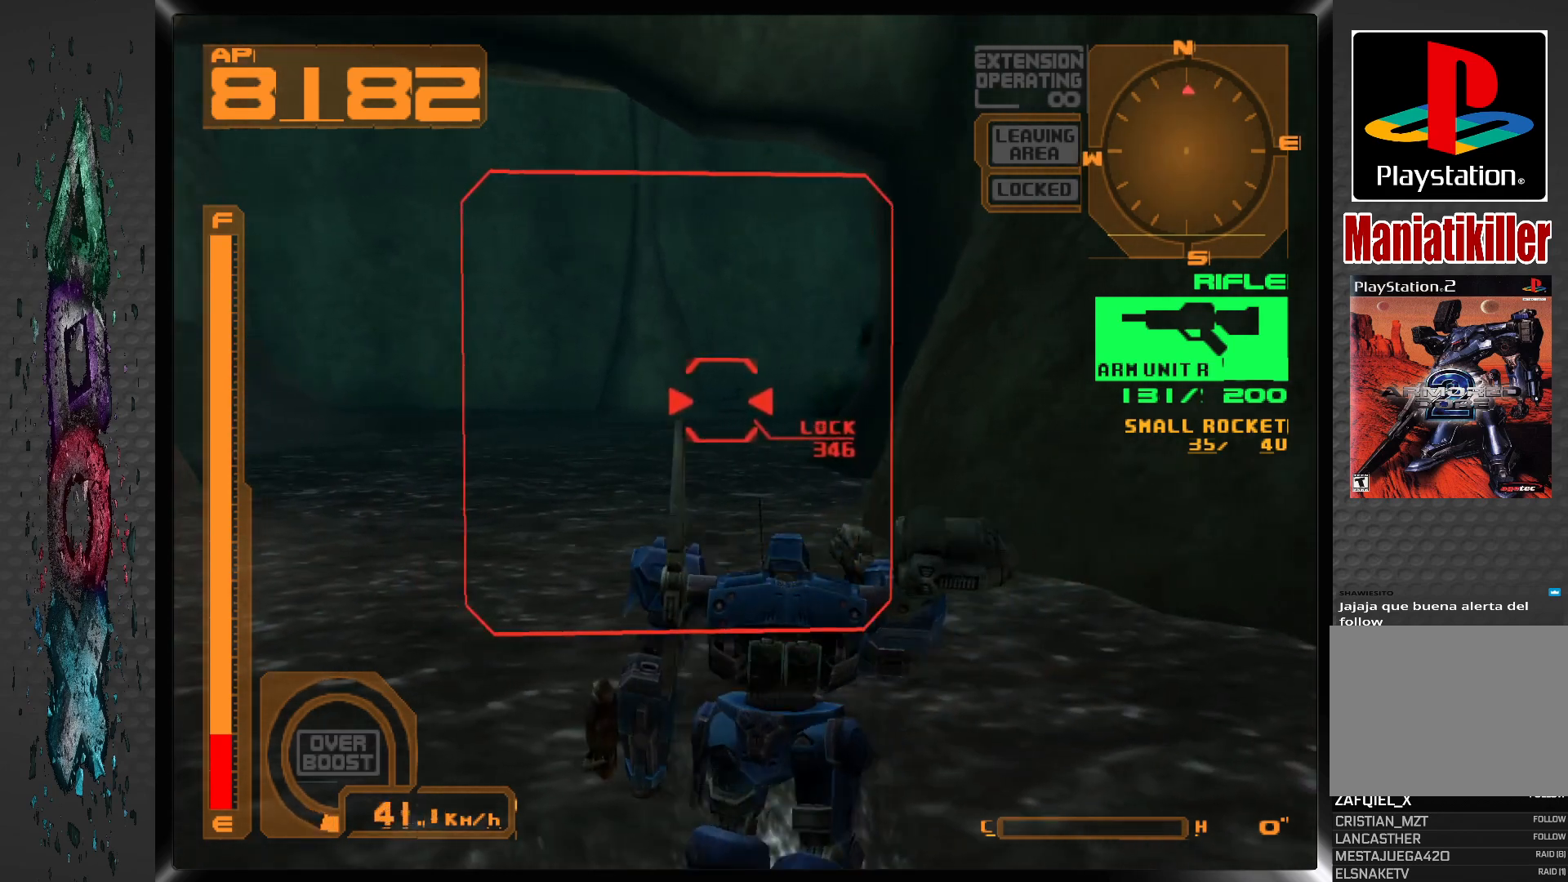
{"buttons": [], "left_stick": "center", "right_stick": "center", "events": [[317, "SQUARE", "down"], [483, "SQUARE", "up"]]}
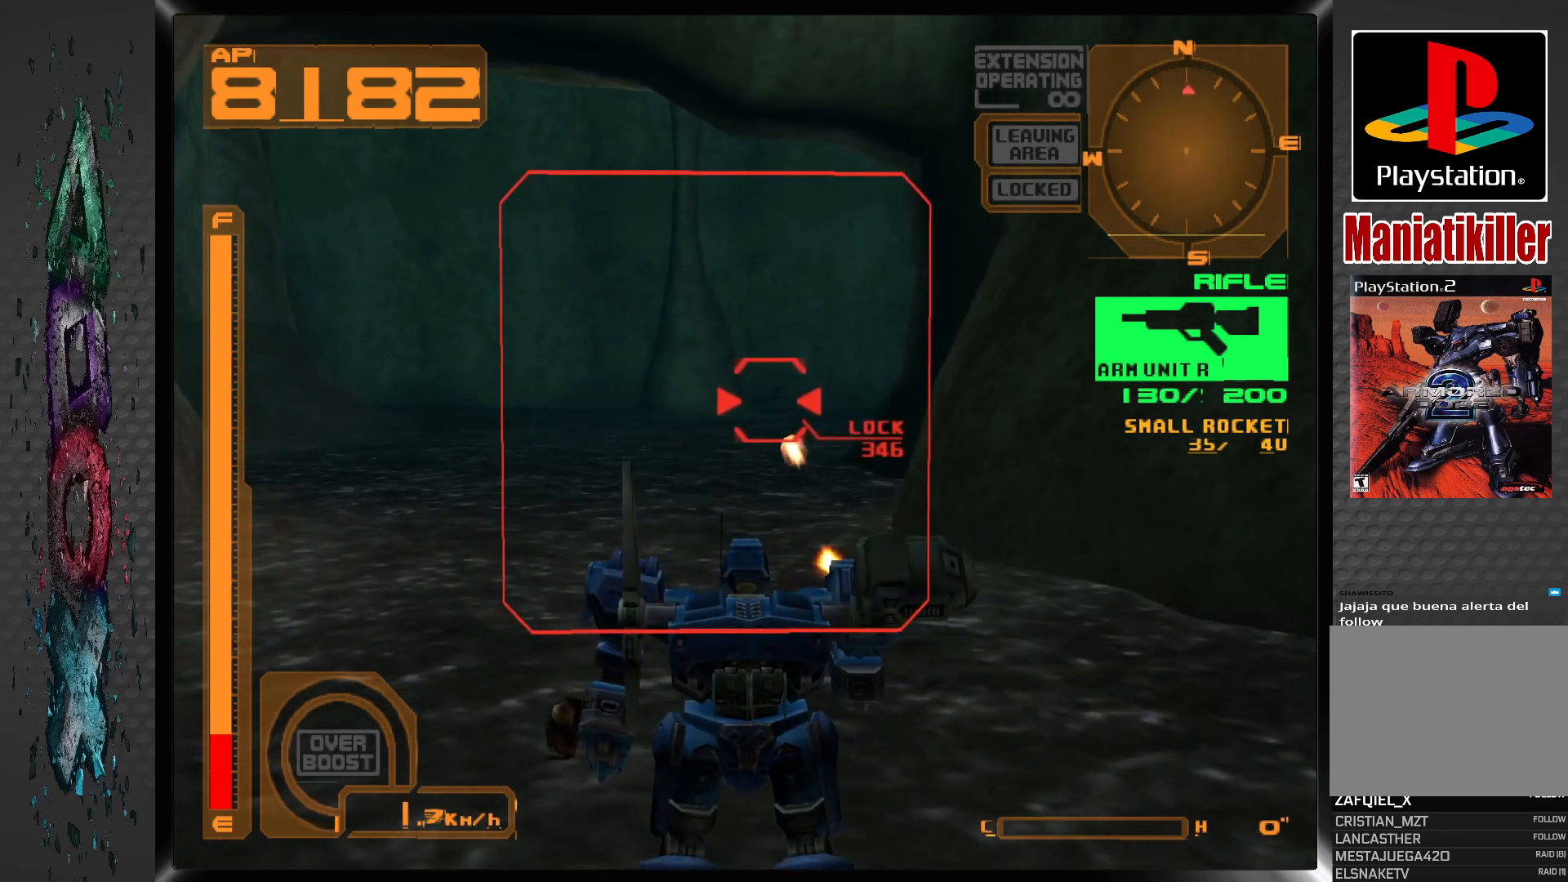
{"buttons": [], "left_stick": "center", "right_stick": "center", "events": []}
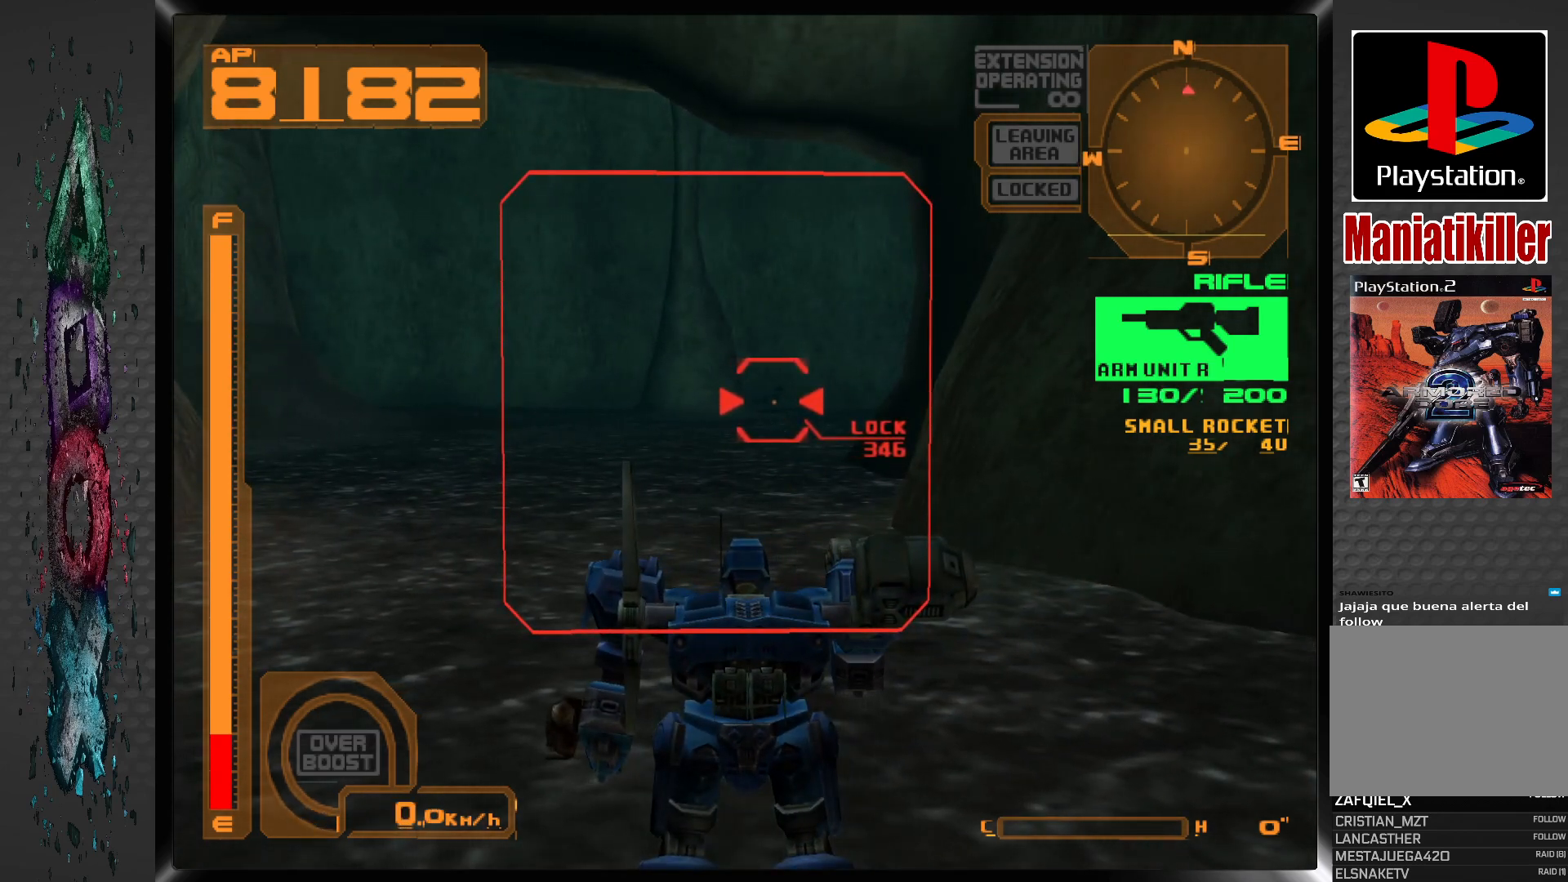
{"buttons": [], "left_stick": "center", "right_stick": "center", "events": [[33, "SQUARE", "down"], [200, "SQUARE", "up"]]}
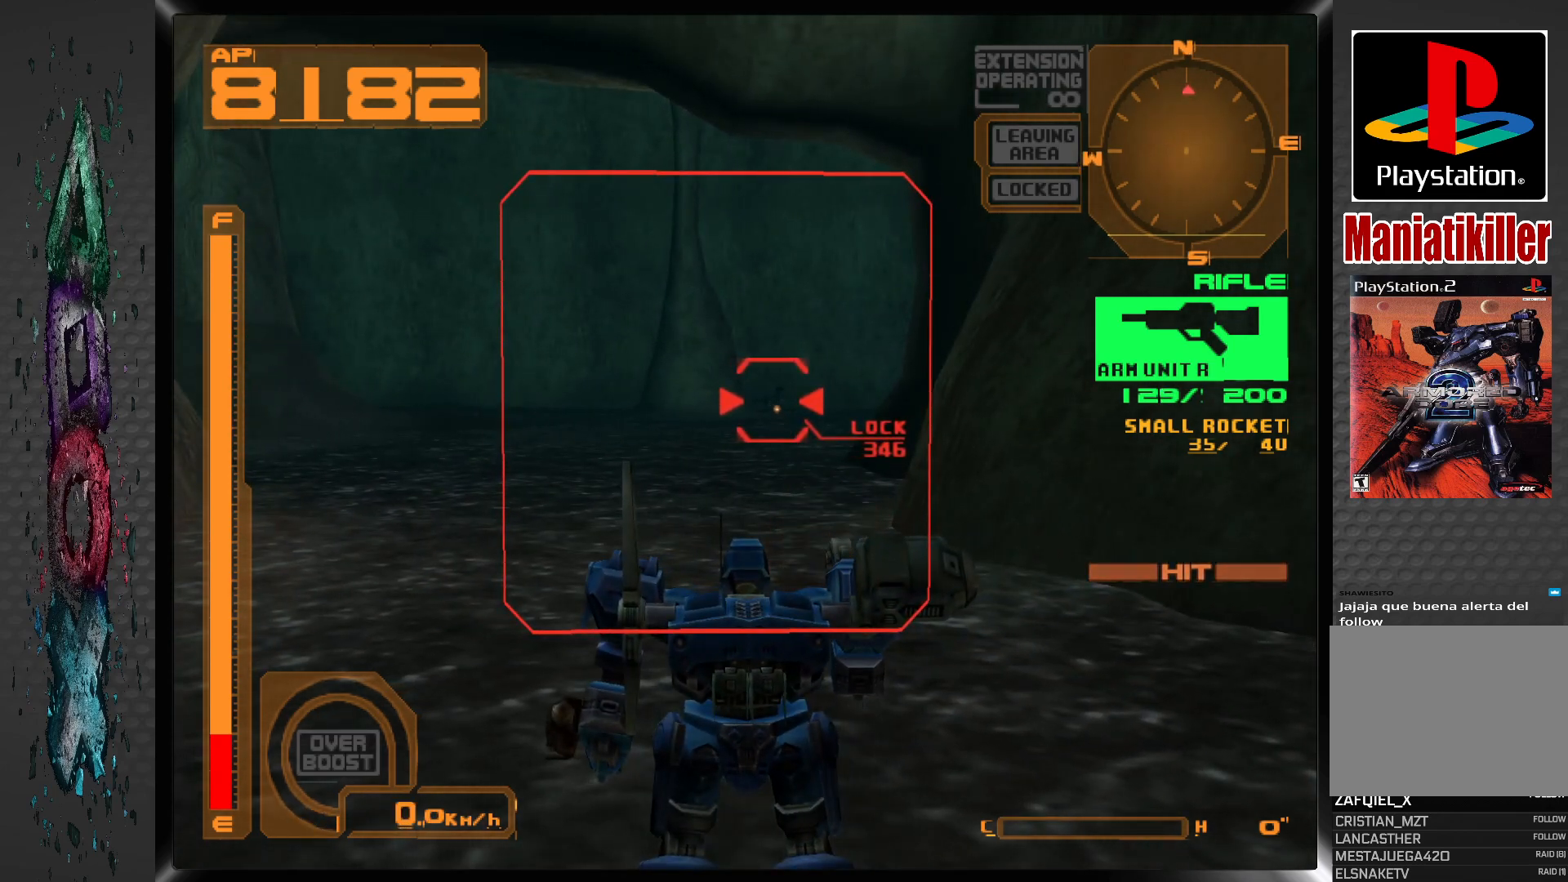
{"buttons": [], "left_stick": "center", "right_stick": "center", "events": [[300, "SQUARE", "down"], [483, "SQUARE", "up"]]}
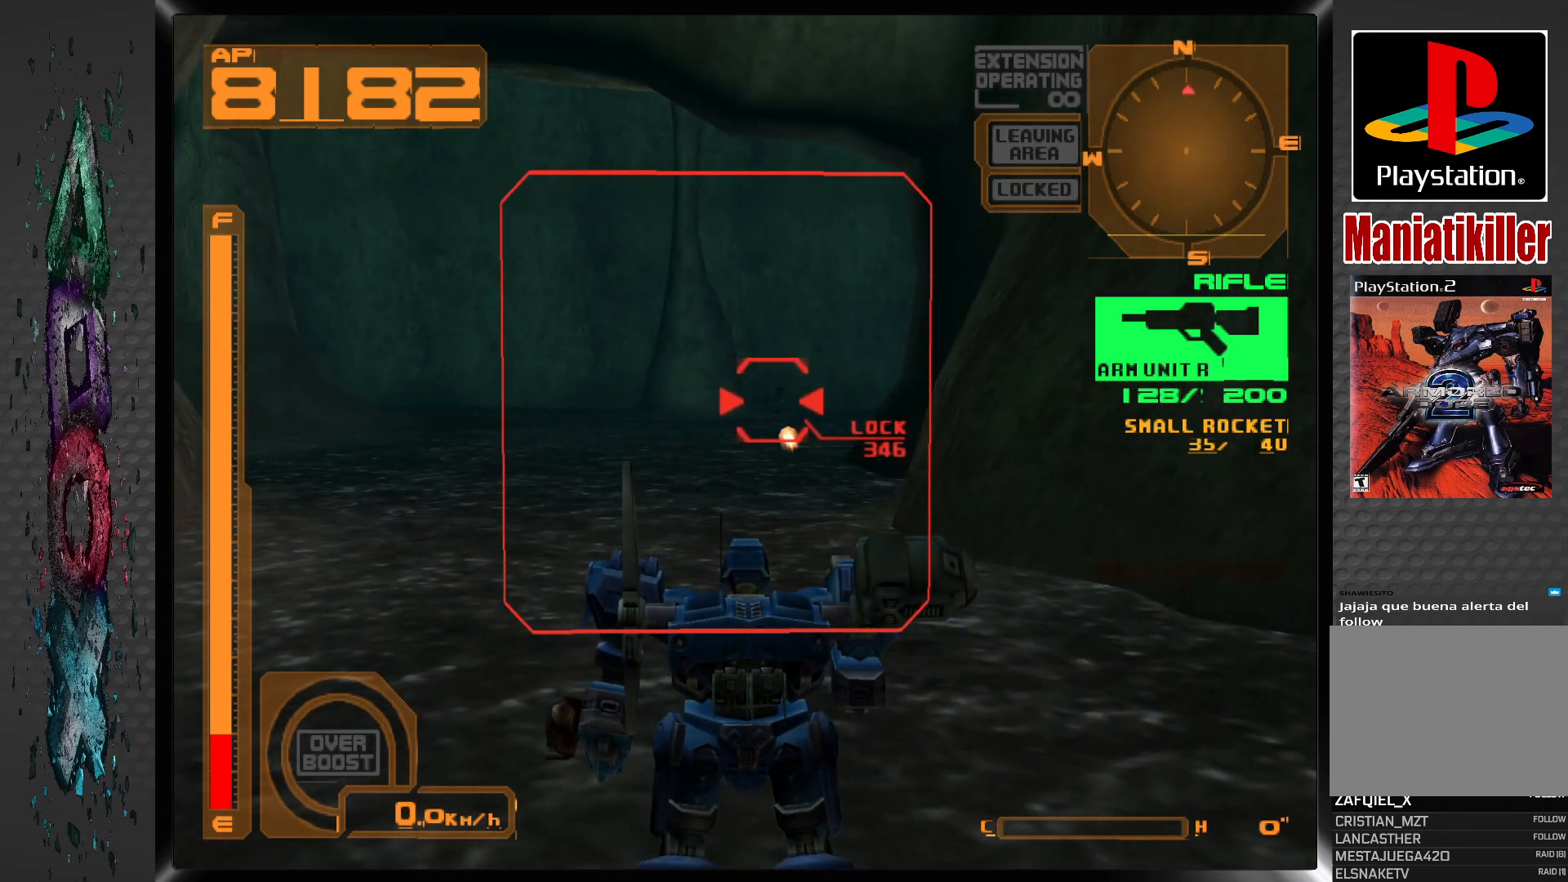
{"buttons": ["SQUARE"], "left_stick": "center", "right_stick": "center", "events": [[500, "SQUARE", "down"]]}
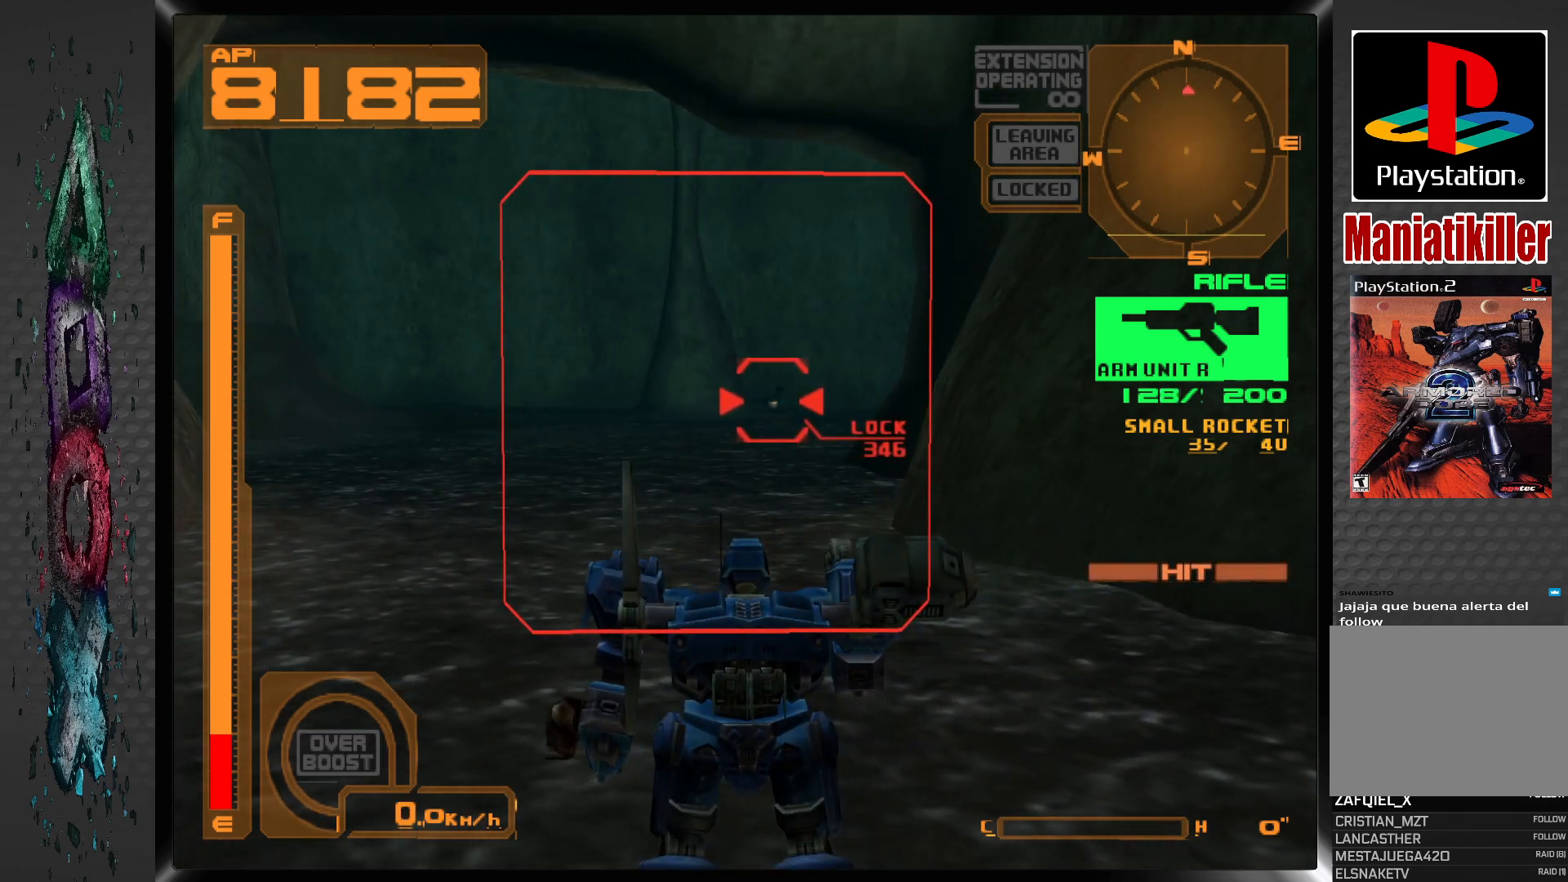
{"buttons": [], "left_stick": "center", "right_stick": "center", "events": [[133, "SQUARE", "up"]]}